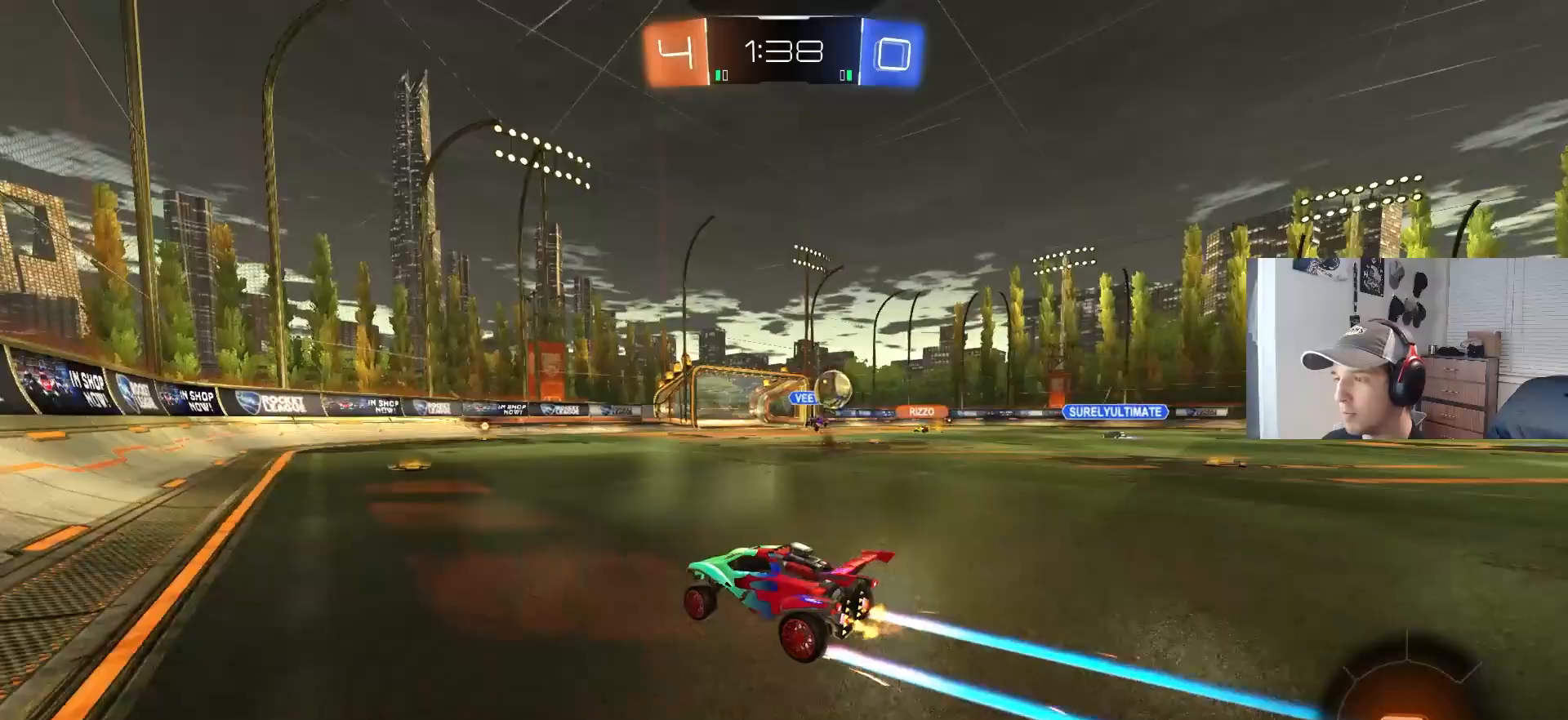
Gameplay with a controller (PlayStation layout); each line is a JSON object with the inputs held at the frame after it. "events" lists button and stick changes between this image and that frame as [ms after this image, input, new state], when the widget could be followed in between. Not read: R3.
{"buttons": ["R2"], "left_stick": "center", "right_stick": "center", "events": [[133, "left_stick", "center"]]}
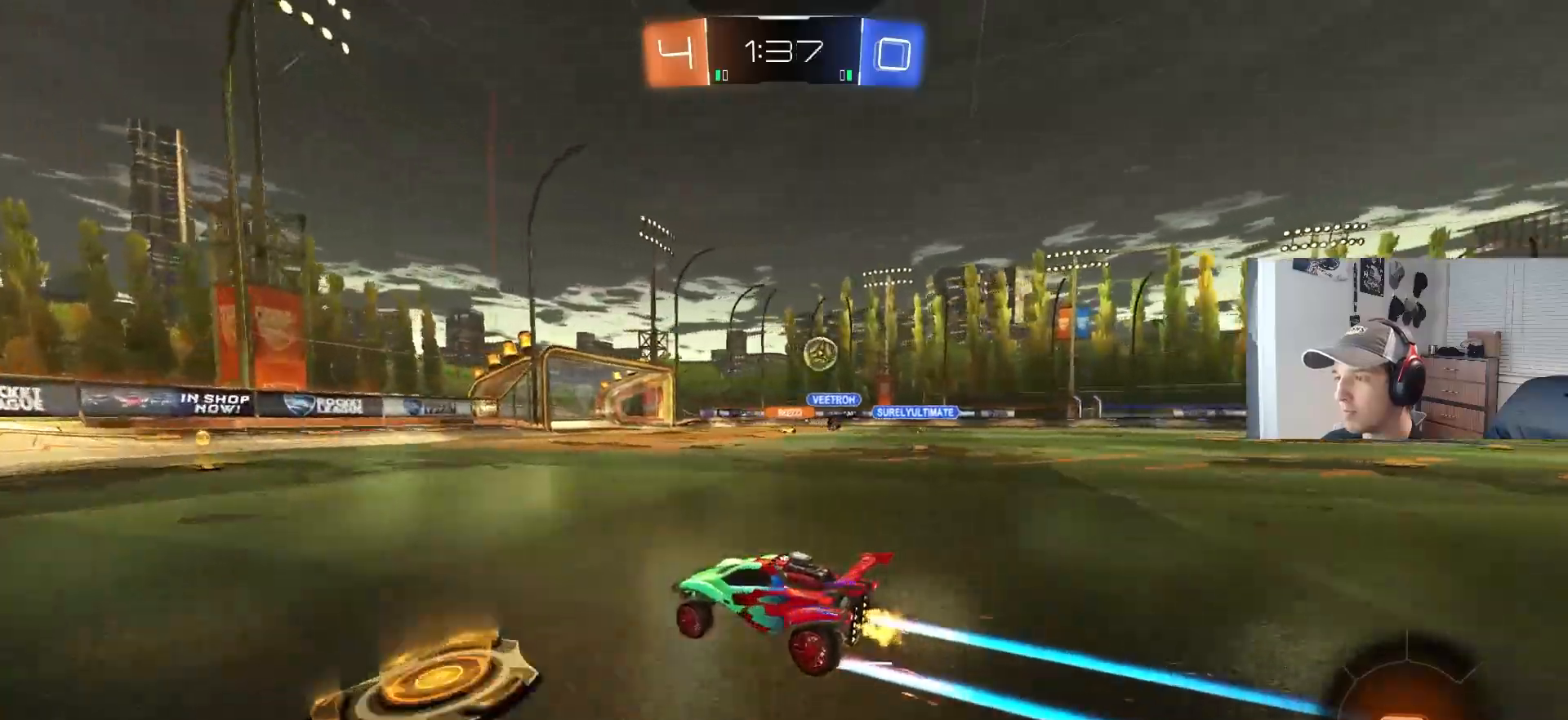
{"buttons": ["R2"], "left_stick": "right", "right_stick": "center", "events": [[417, "left_stick", "right"]]}
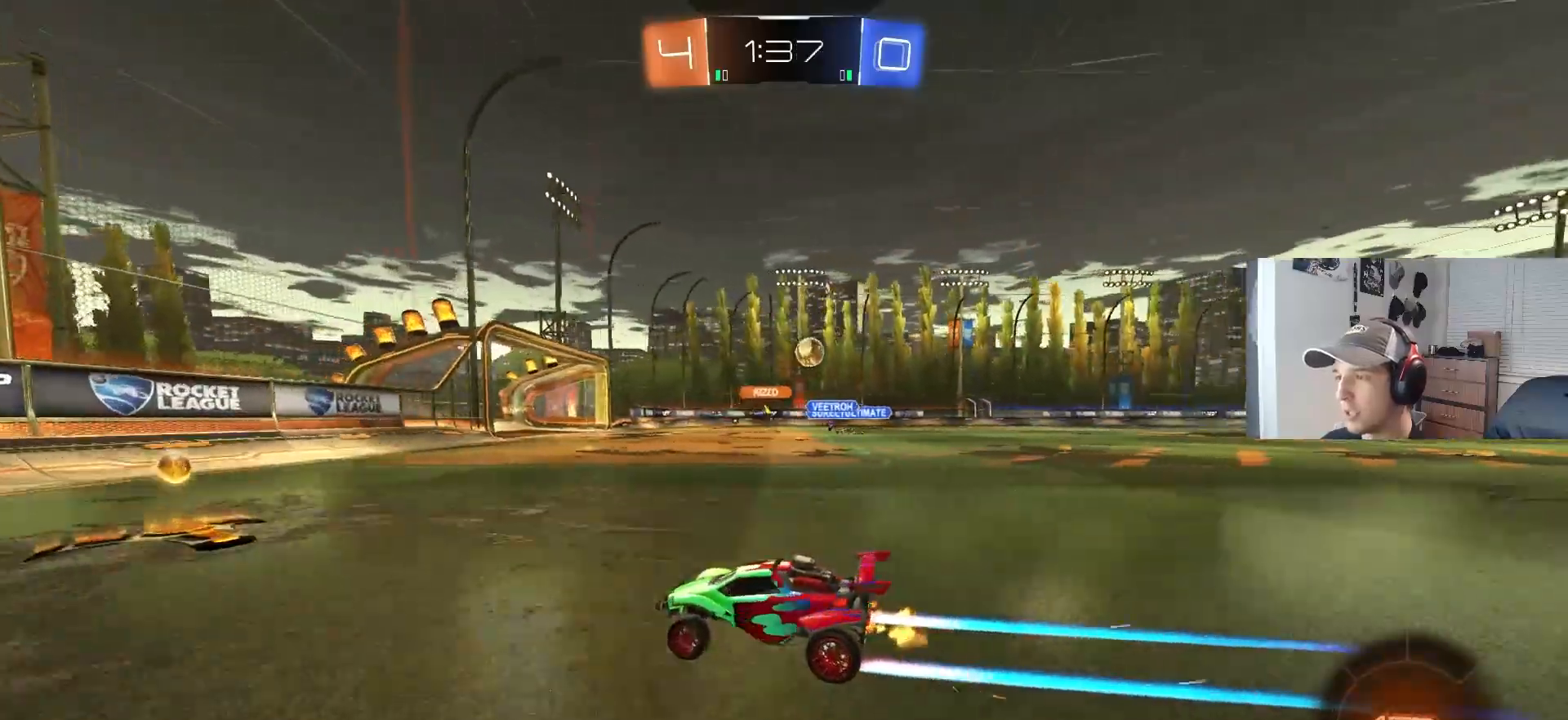
{"buttons": [], "left_stick": "right", "right_stick": "center", "events": [[100, "L1", "down"], [233, "L1", "up"], [400, "left_stick", "center"], [450, "R2", "up"], [450, "left_stick", "right"]]}
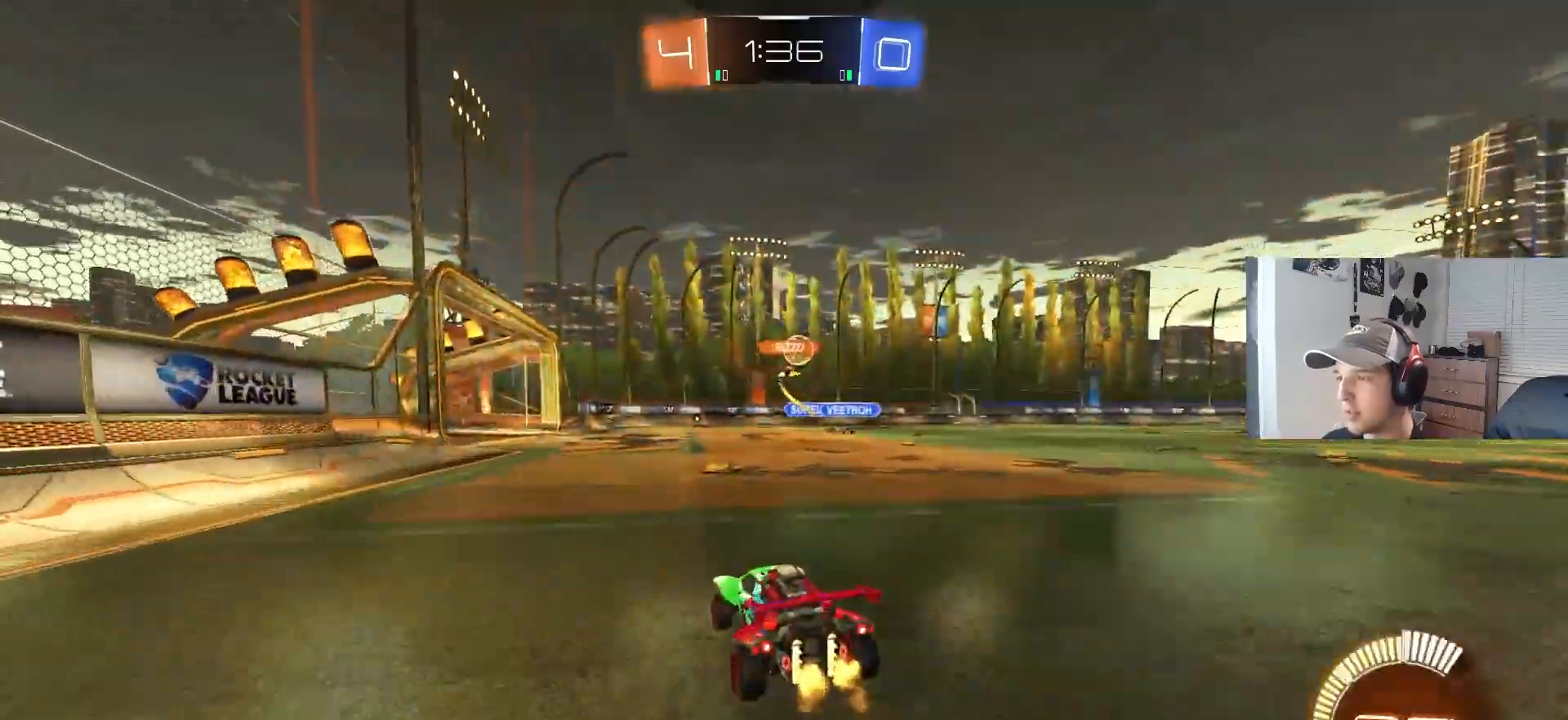
{"buttons": ["CROSS", "CIRCLE", "L1", "R2"], "left_stick": "right", "right_stick": "center", "events": [[83, "L2", "down"], [150, "left_stick", "center"], [183, "R2", "down"], [200, "L2", "up"], [200, "left_stick", "left"], [233, "CIRCLE", "down"], [317, "left_stick", "center"], [400, "left_stick", "right"], [467, "CROSS", "down"], [483, "L1", "down"]]}
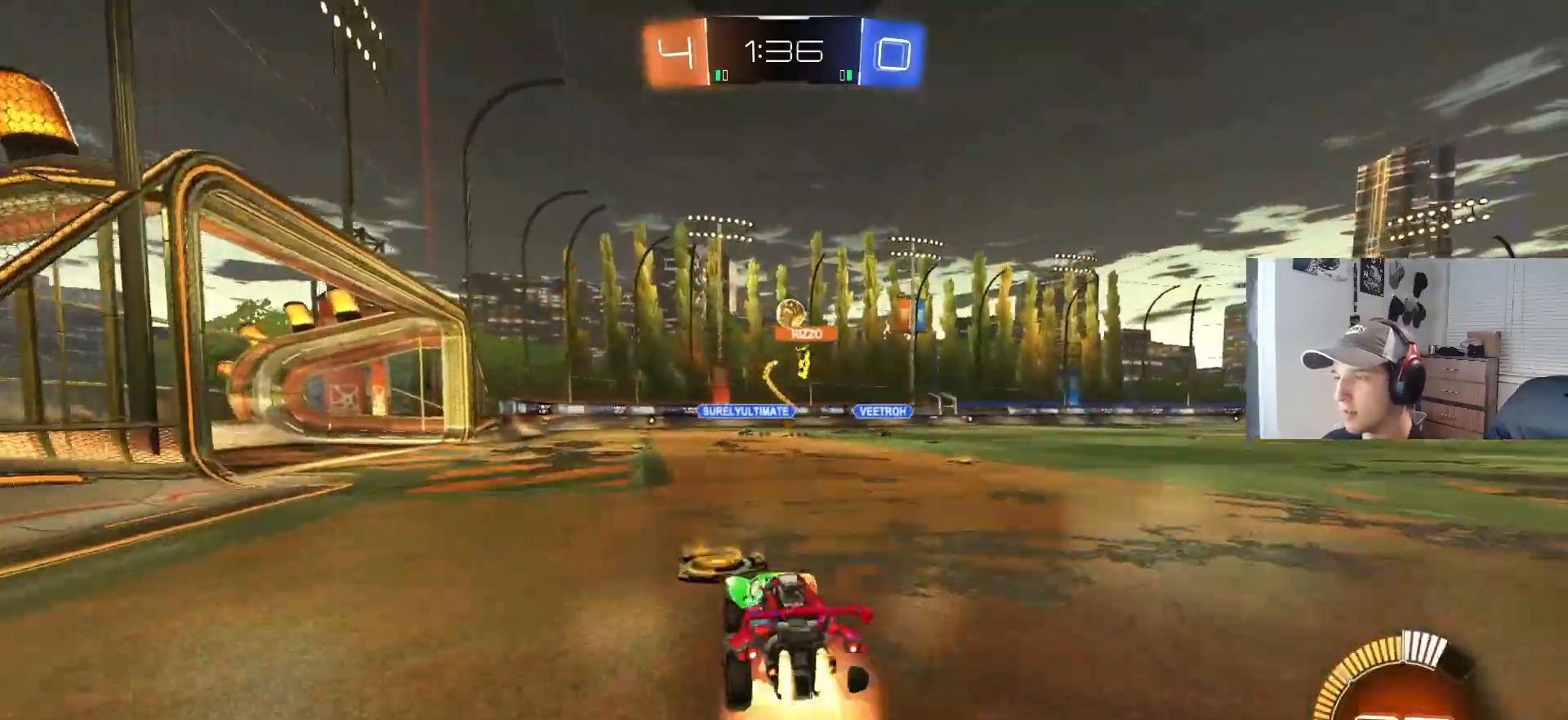
{"buttons": ["L1", "R2"], "left_stick": "down", "right_stick": "center", "events": [[17, "CROSS", "up"], [33, "CIRCLE", "up"], [67, "CIRCLE", "down"], [83, "CROSS", "down"], [83, "L3", "down"], [117, "left_stick", "down-right"], [167, "L3", "up"], [167, "left_stick", "down"], [217, "CROSS", "up"], [450, "CIRCLE", "up"]]}
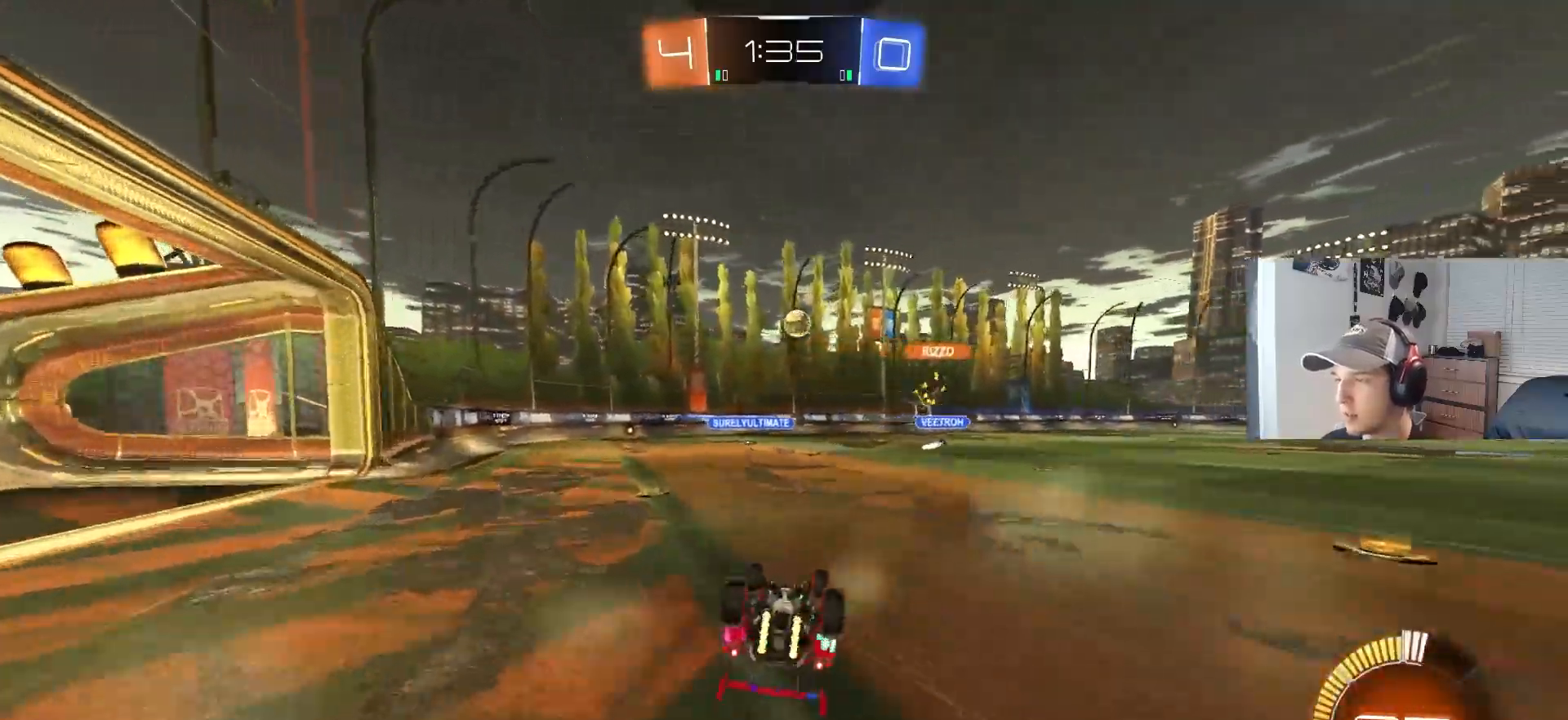
{"buttons": ["R2"], "left_stick": "center", "right_stick": "center", "events": [[200, "left_stick", "down-left"], [333, "L1", "up"], [367, "left_stick", "center"]]}
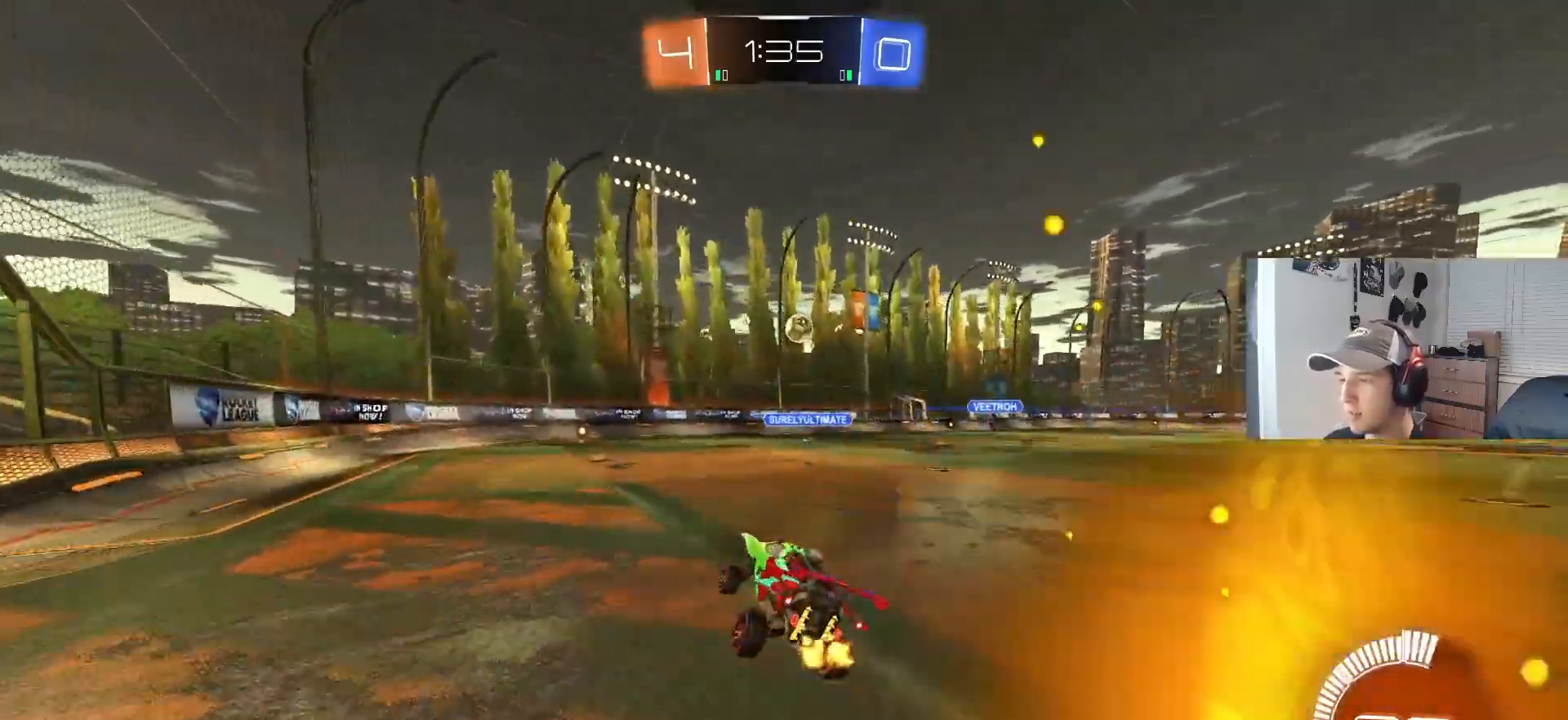
{"buttons": ["R2"], "left_stick": "center", "right_stick": "center", "events": [[267, "left_stick", "right"], [417, "left_stick", "center"]]}
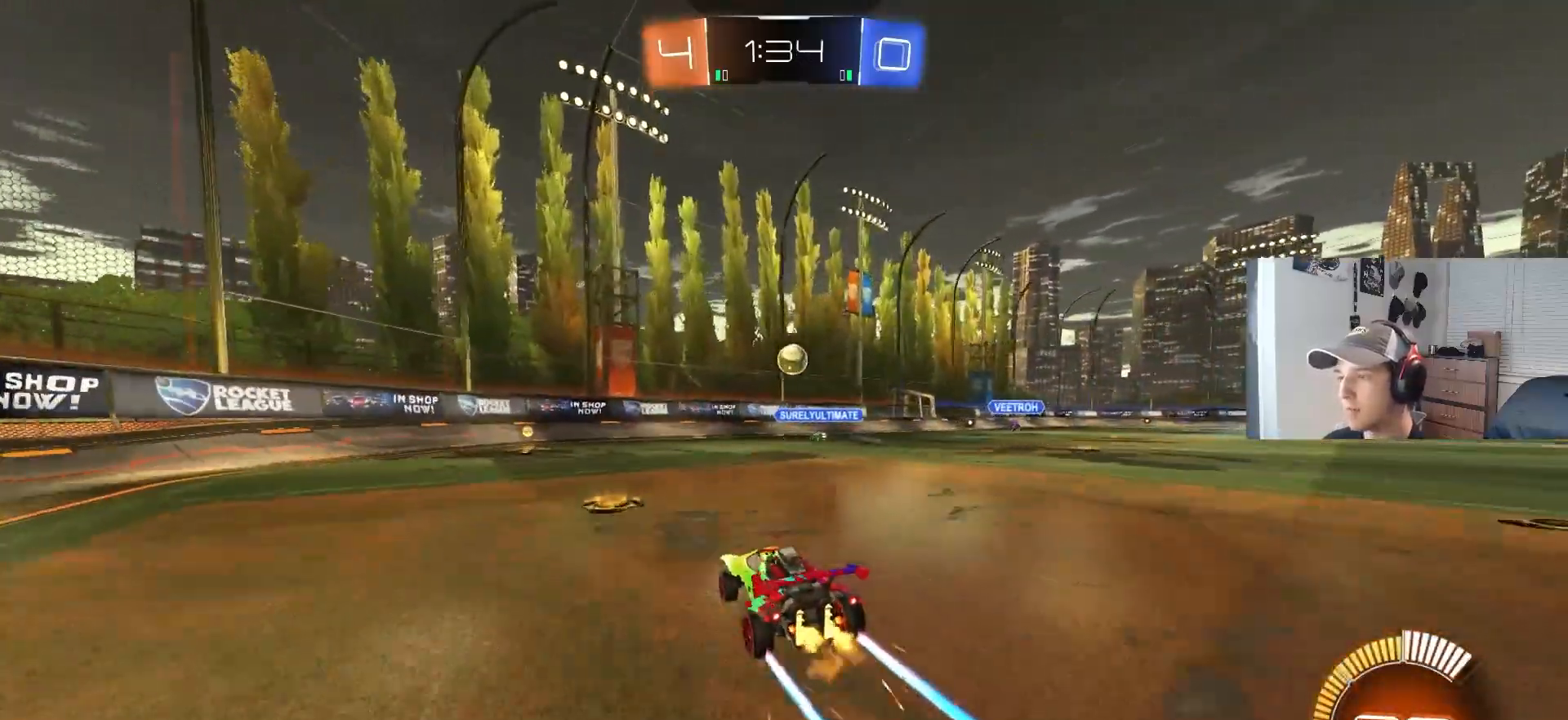
{"buttons": ["R2"], "left_stick": "left", "right_stick": "center", "events": [[200, "left_stick", "right"], [317, "left_stick", "center"], [400, "left_stick", "left"]]}
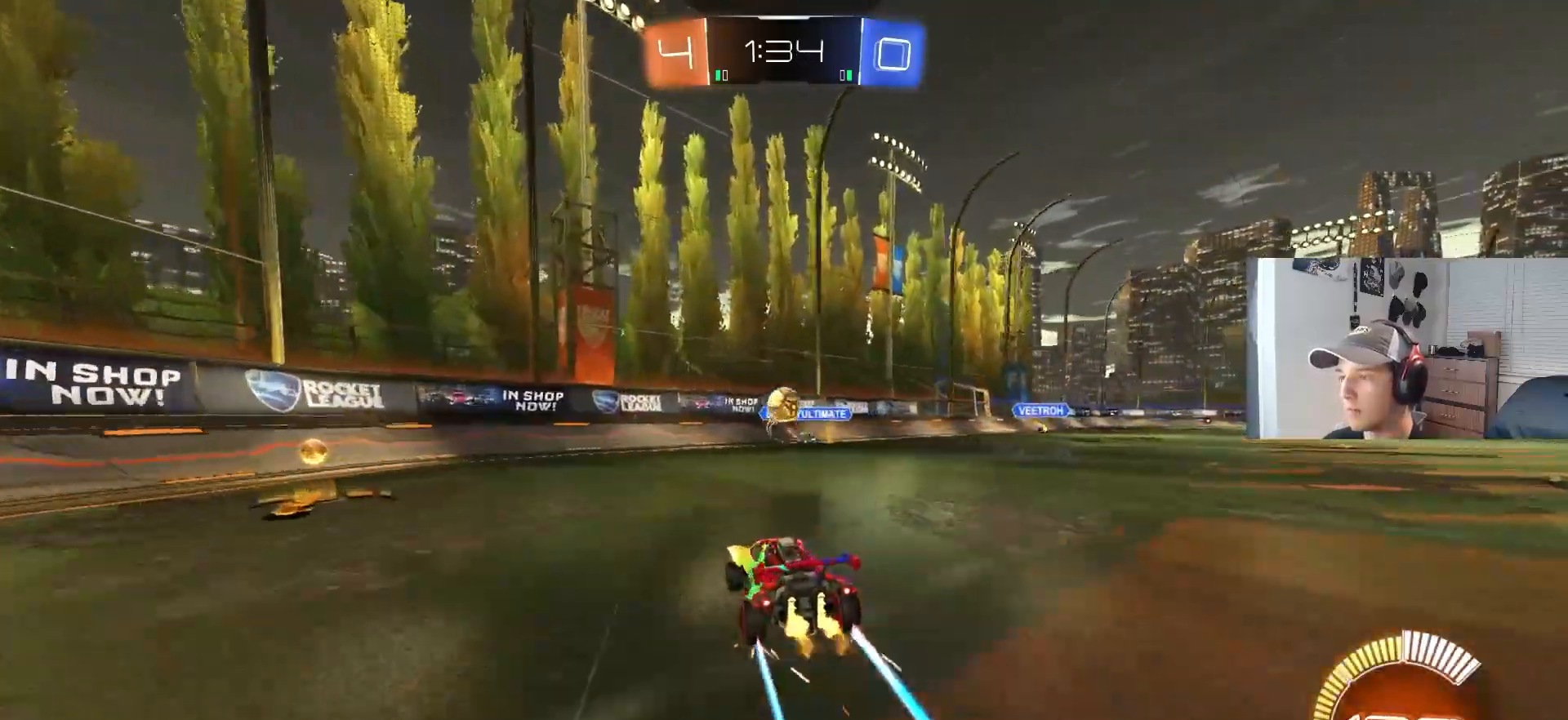
{"buttons": ["R2"], "left_stick": "center", "right_stick": "center", "events": [[83, "L1", "down"], [167, "L1", "up"], [450, "left_stick", "center"]]}
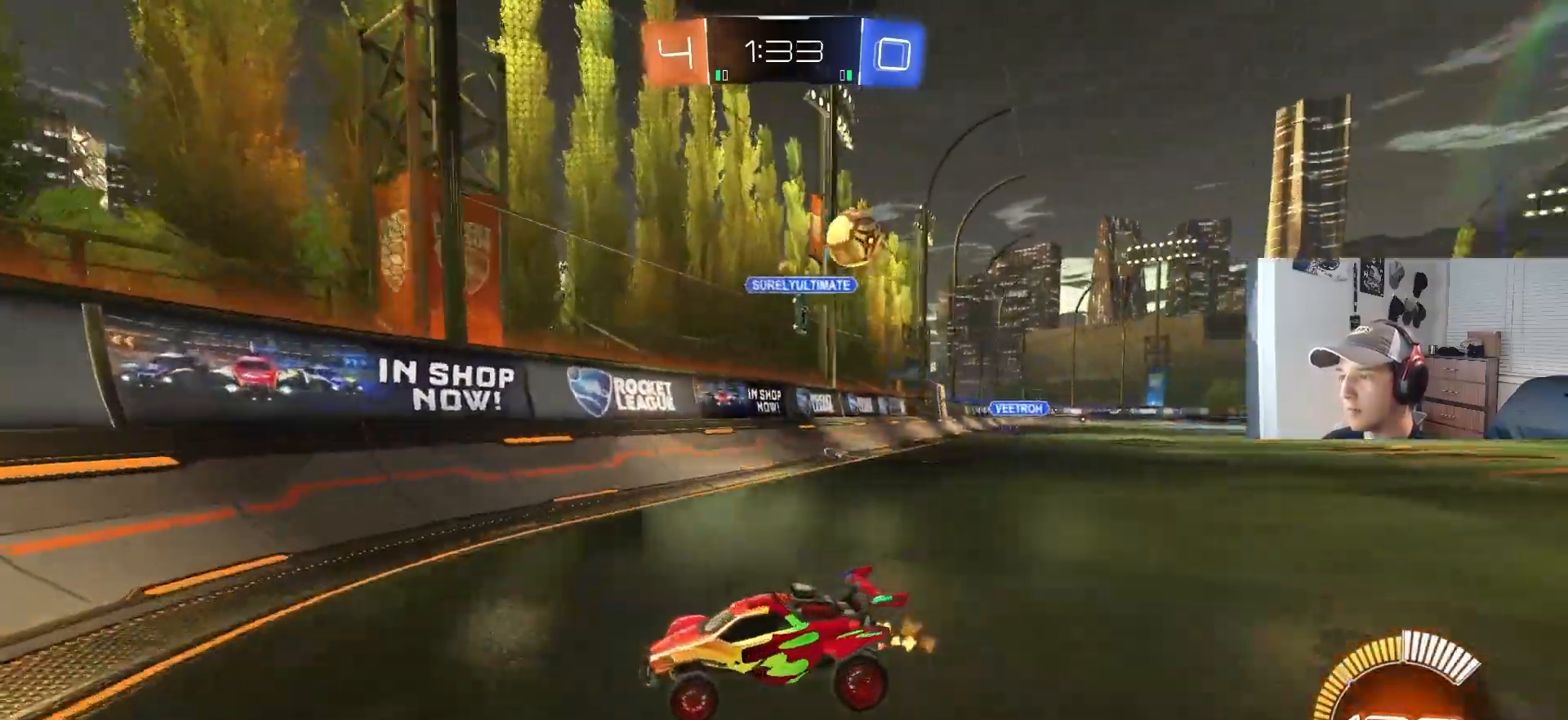
{"buttons": ["CIRCLE", "R2"], "left_stick": "center", "right_stick": "center", "events": [[100, "left_stick", "left"], [117, "CIRCLE", "down"], [283, "left_stick", "center"]]}
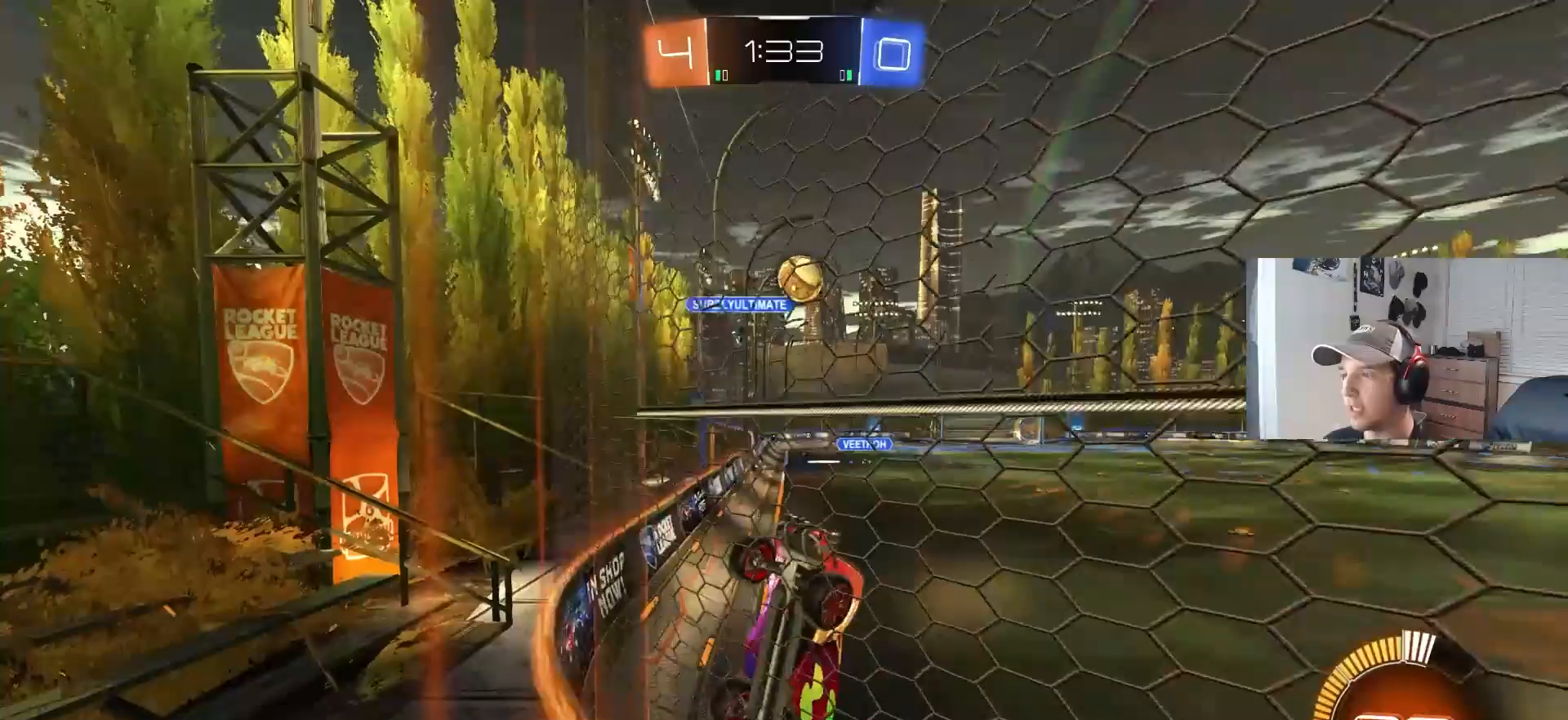
{"buttons": ["CIRCLE", "R2"], "left_stick": "center", "right_stick": "center", "events": []}
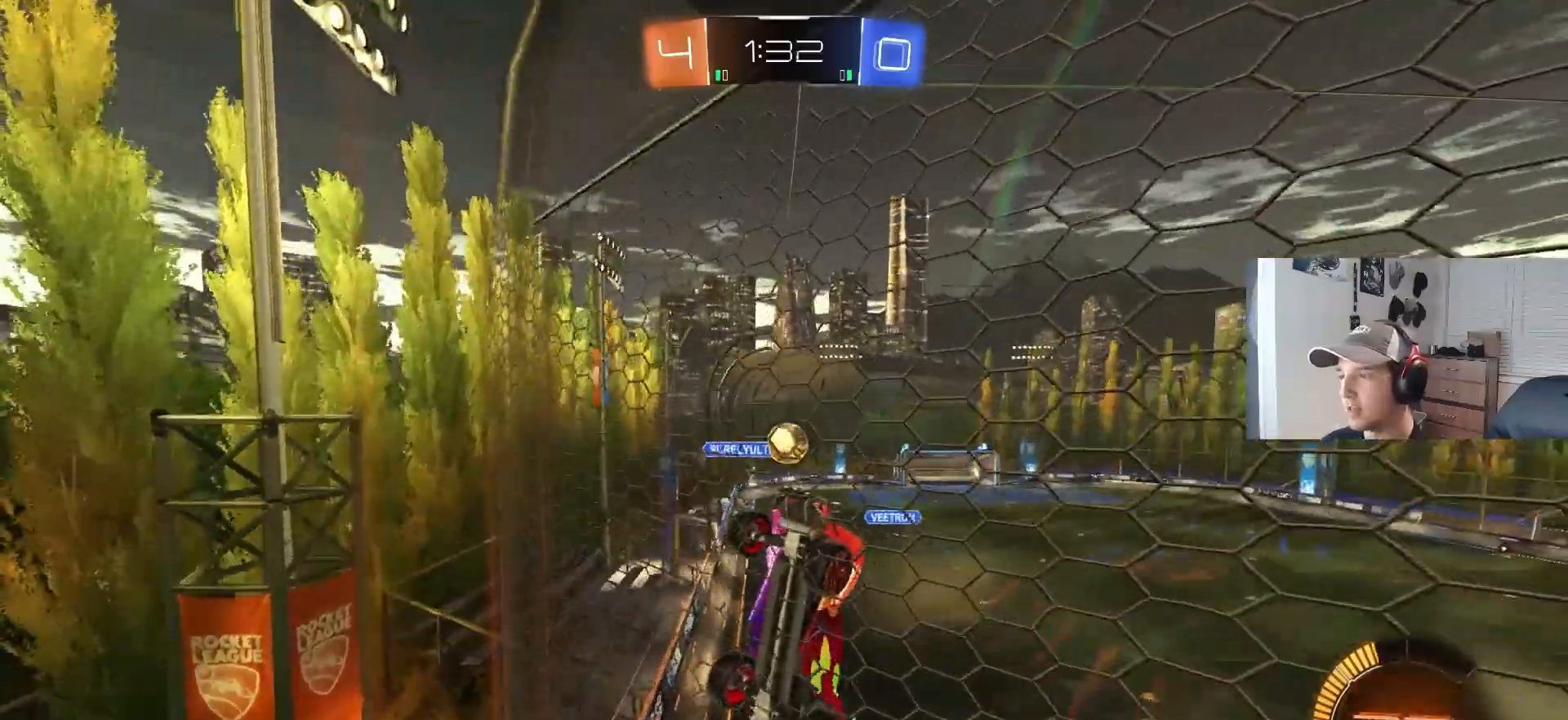
{"buttons": ["R2"], "left_stick": "center", "right_stick": "center", "events": [[67, "CIRCLE", "up"]]}
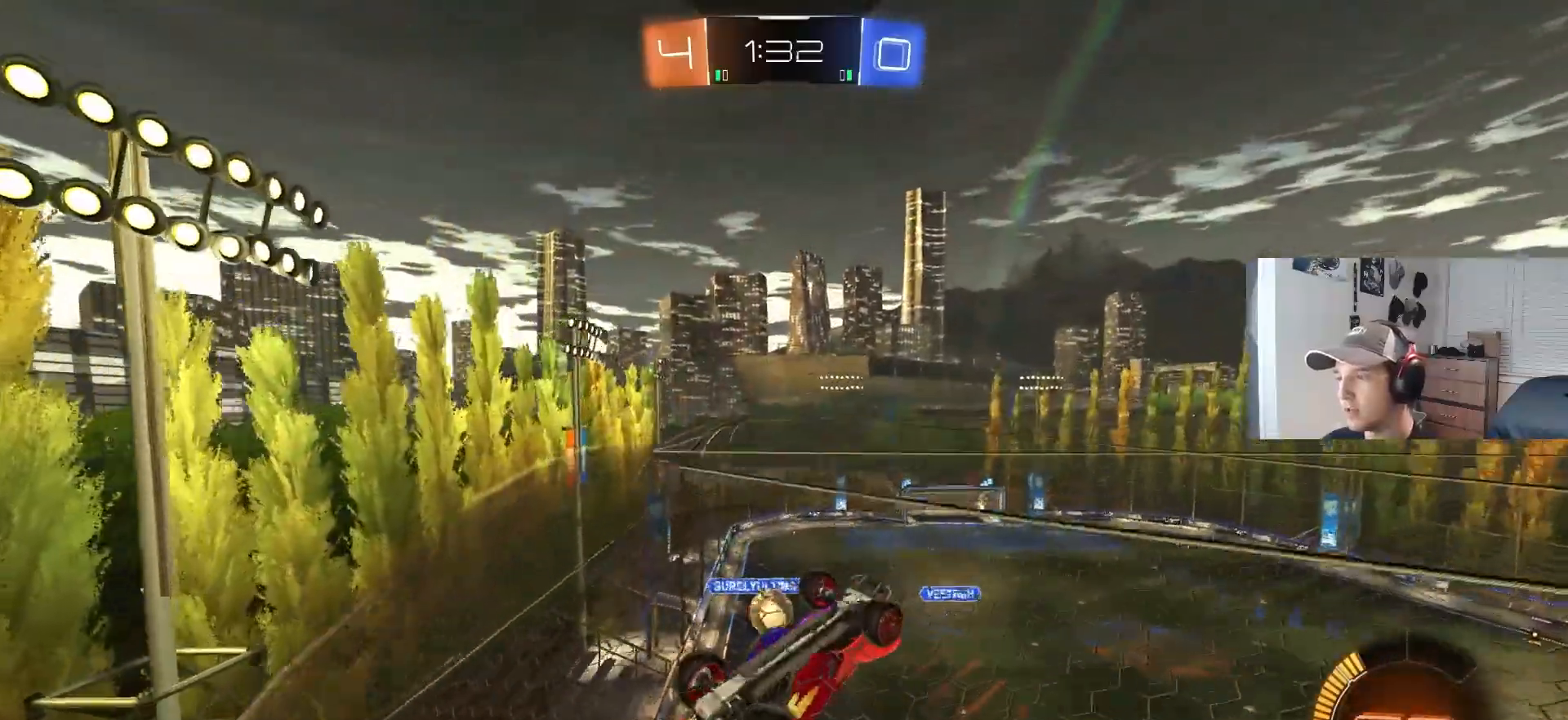
{"buttons": ["R2"], "left_stick": "center", "right_stick": "center", "events": [[67, "L2", "down"], [67, "left_stick", "down-right"], [83, "R2", "up"], [200, "CROSS", "down"], [200, "R2", "down"], [250, "left_stick", "down"], [317, "L2", "up"], [400, "CROSS", "up"], [483, "left_stick", "center"]]}
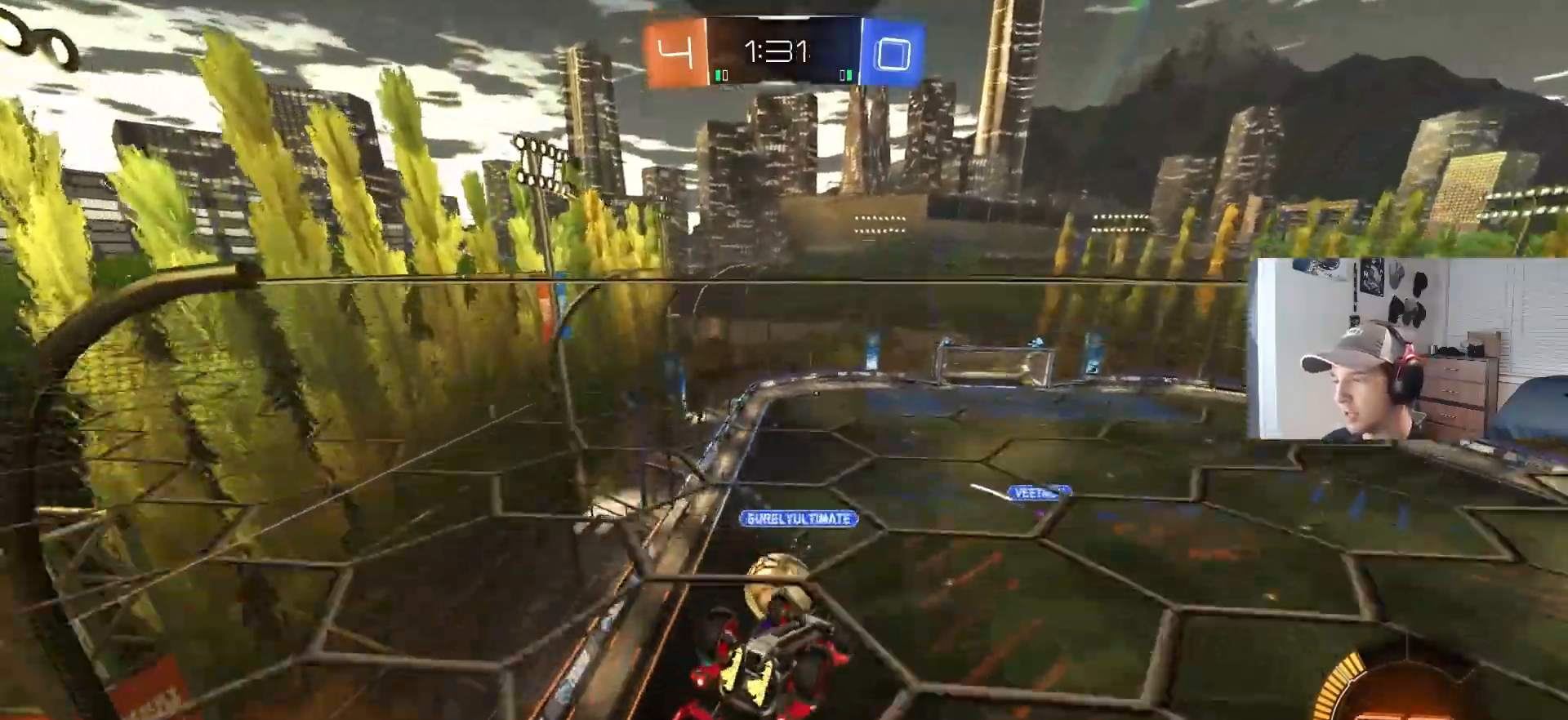
{"buttons": ["R1", "R2"], "left_stick": "up", "right_stick": "center", "events": [[50, "CIRCLE", "down"], [50, "CROSS", "down"], [217, "left_stick", "up"], [233, "CROSS", "up"], [367, "R1", "down"], [400, "CIRCLE", "up"]]}
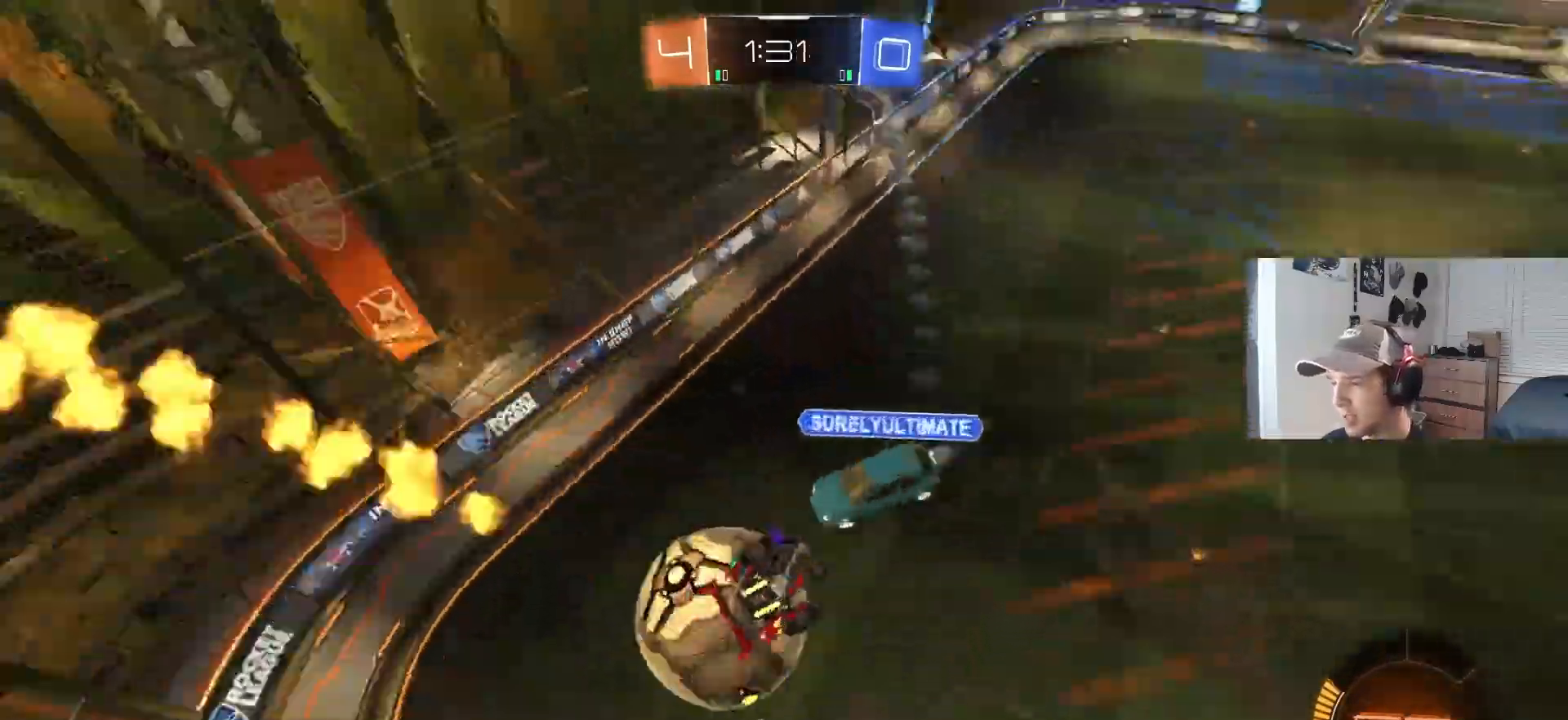
{"buttons": ["R1"], "left_stick": "down-right", "right_stick": "center", "events": [[100, "left_stick", "down"], [183, "left_stick", "down-right"], [433, "R2", "up"]]}
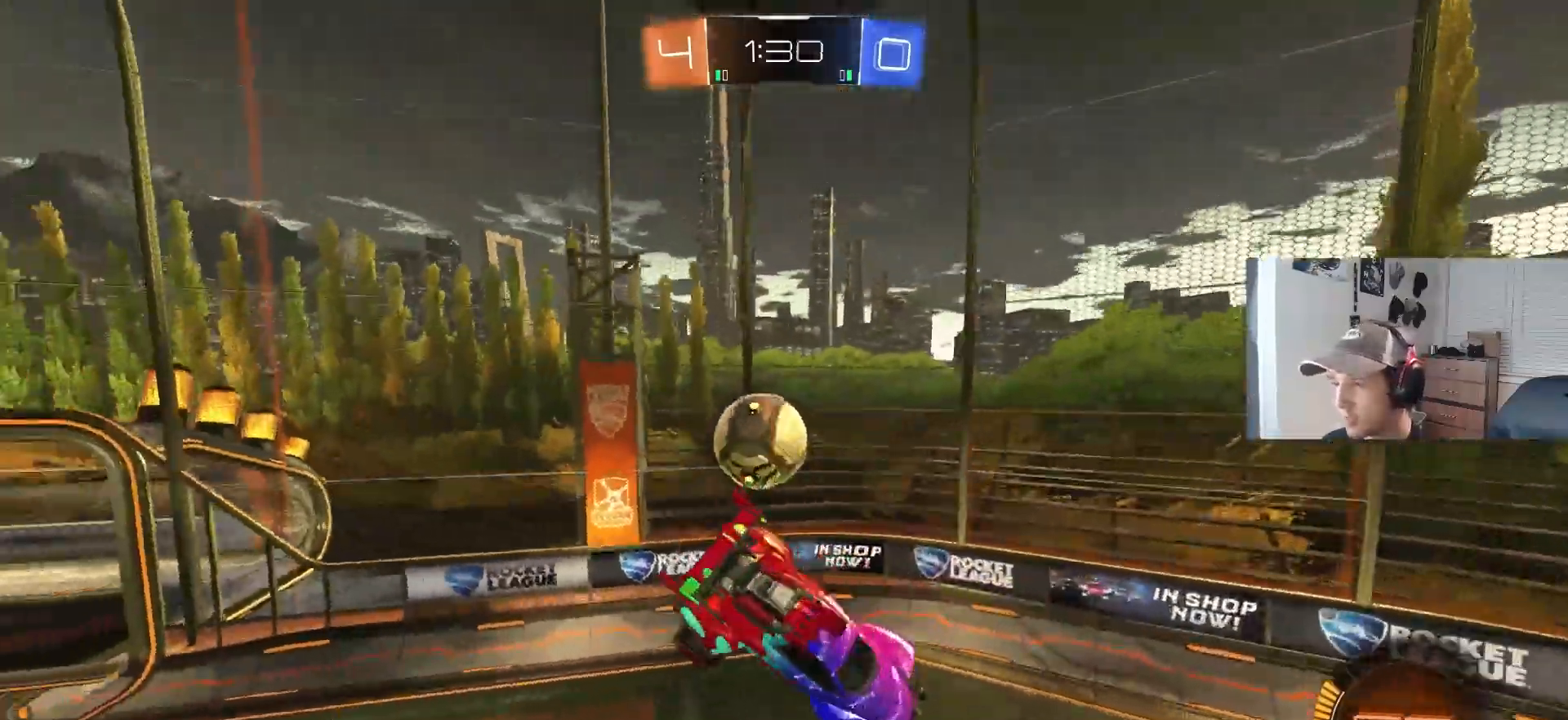
{"buttons": ["R2"], "left_stick": "right", "right_stick": "center", "events": [[17, "R1", "up"], [33, "R2", "down"], [50, "L1", "down"], [100, "left_stick", "right"], [200, "R1", "down"], [317, "L1", "up"], [333, "R1", "up"]]}
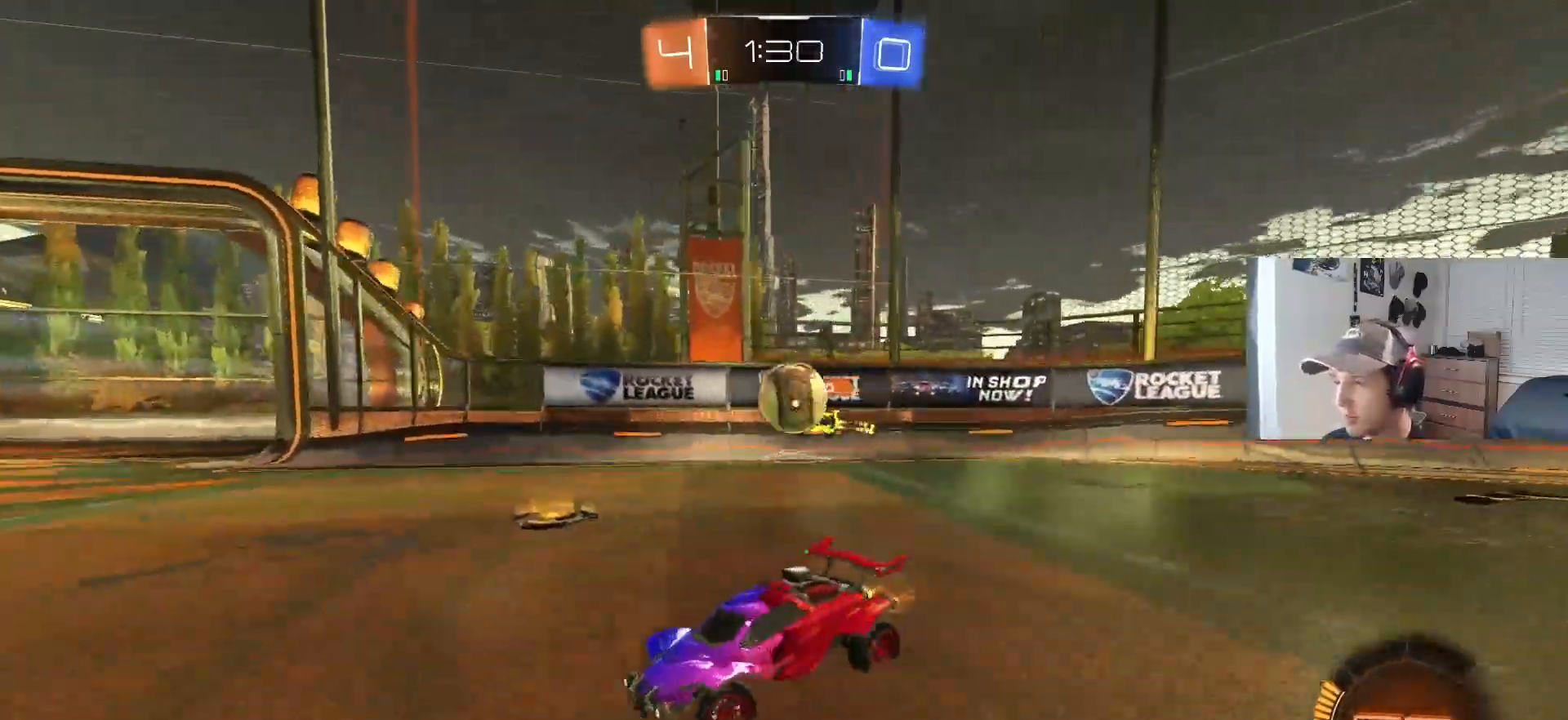
{"buttons": ["R2"], "left_stick": "center", "right_stick": "center", "events": [[383, "left_stick", "center"]]}
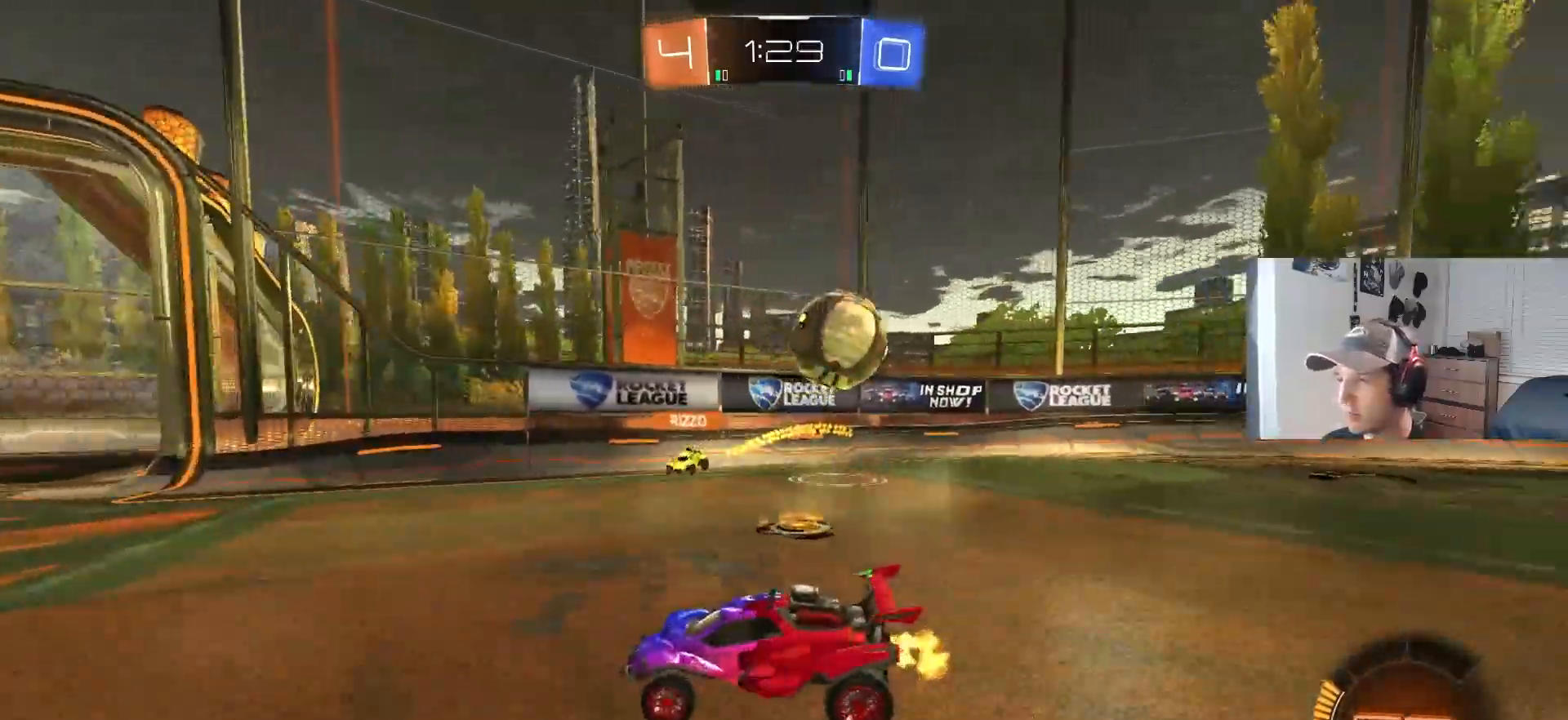
{"buttons": ["R2"], "left_stick": "left", "right_stick": "center", "events": [[267, "left_stick", "left"], [417, "left_stick", "center"], [483, "left_stick", "left"]]}
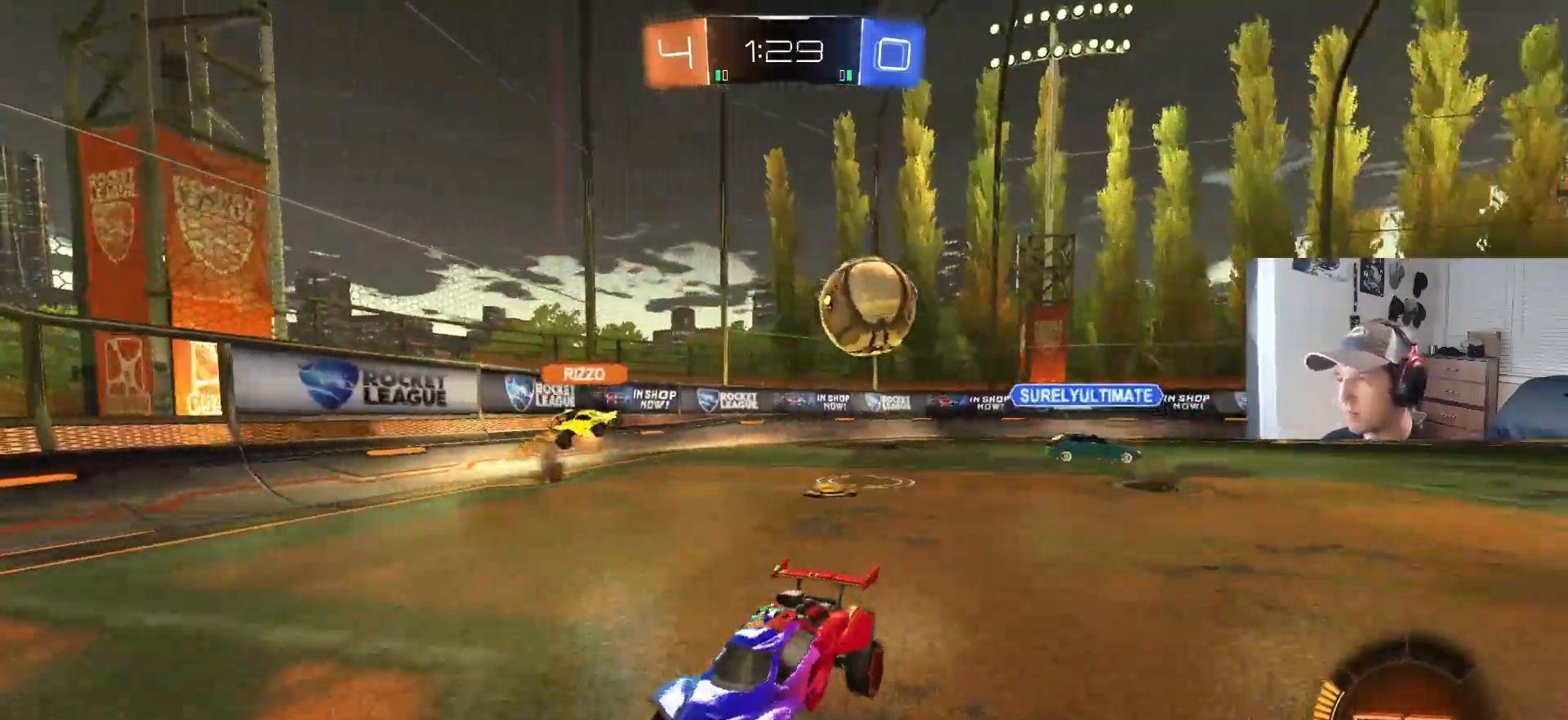
{"buttons": ["R2"], "left_stick": "right", "right_stick": "center", "events": [[150, "left_stick", "center"], [400, "left_stick", "right"]]}
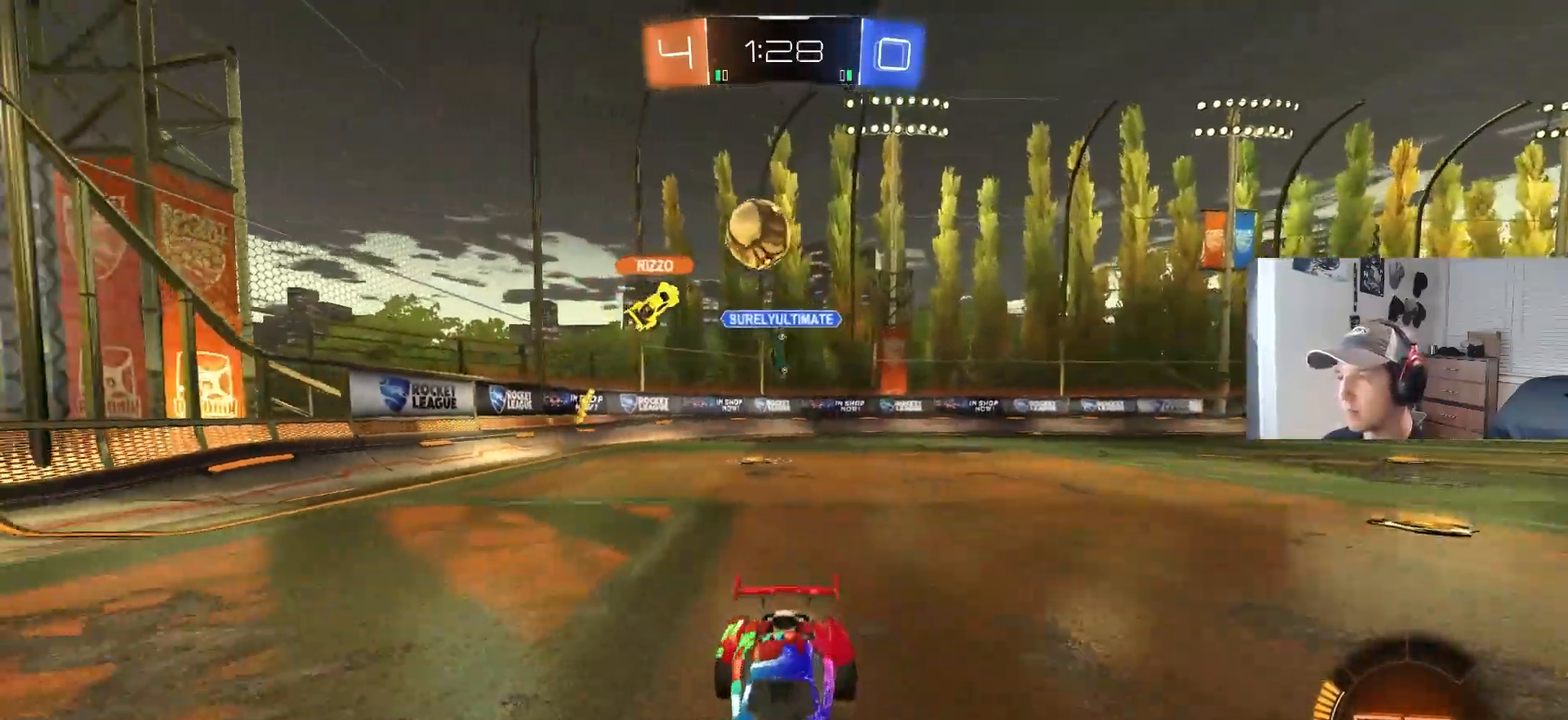
{"buttons": ["L1", "R2"], "left_stick": "right", "right_stick": "center", "events": [[17, "L1", "down"], [283, "L1", "up"], [367, "L1", "down"]]}
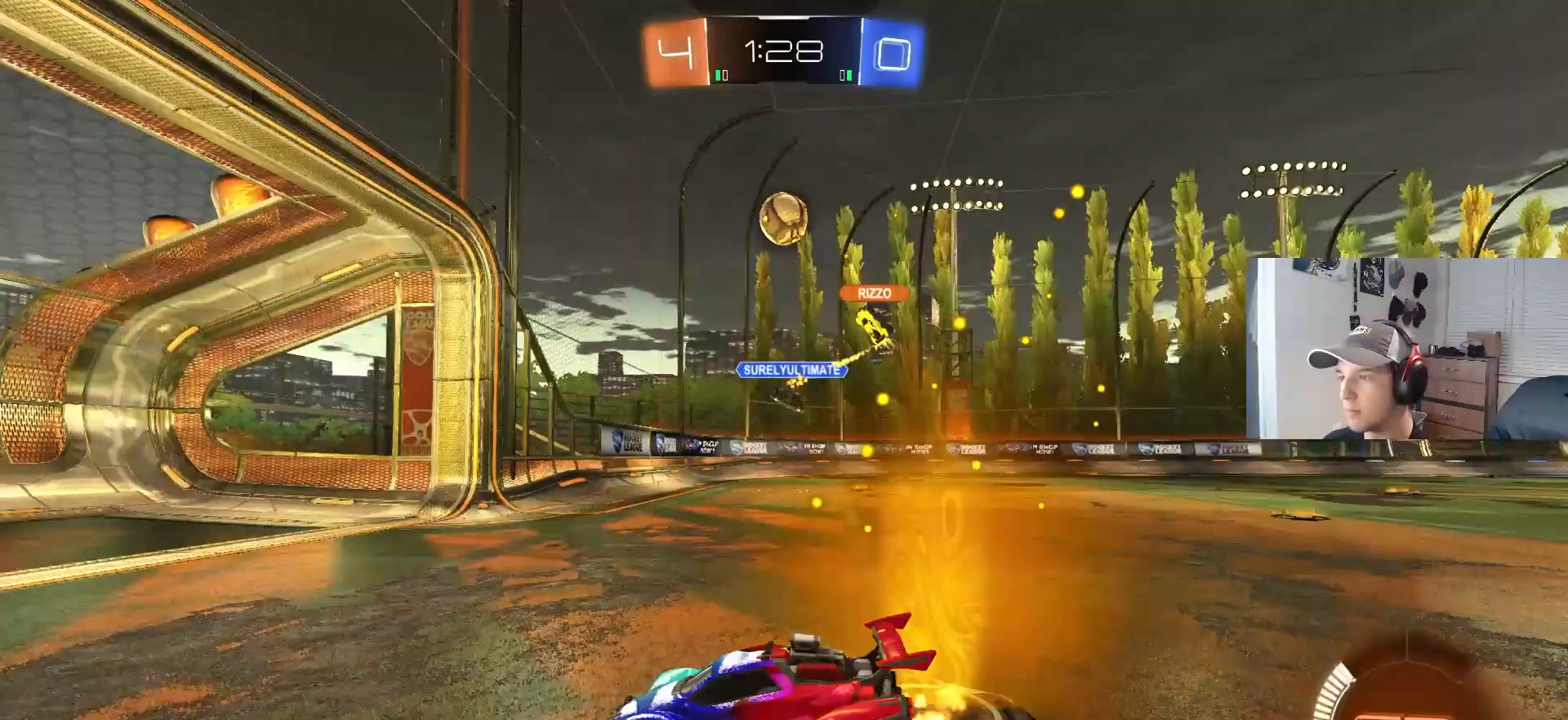
{"buttons": ["R2"], "left_stick": "center", "right_stick": "center", "events": [[17, "left_stick", "center"], [67, "L1", "up"]]}
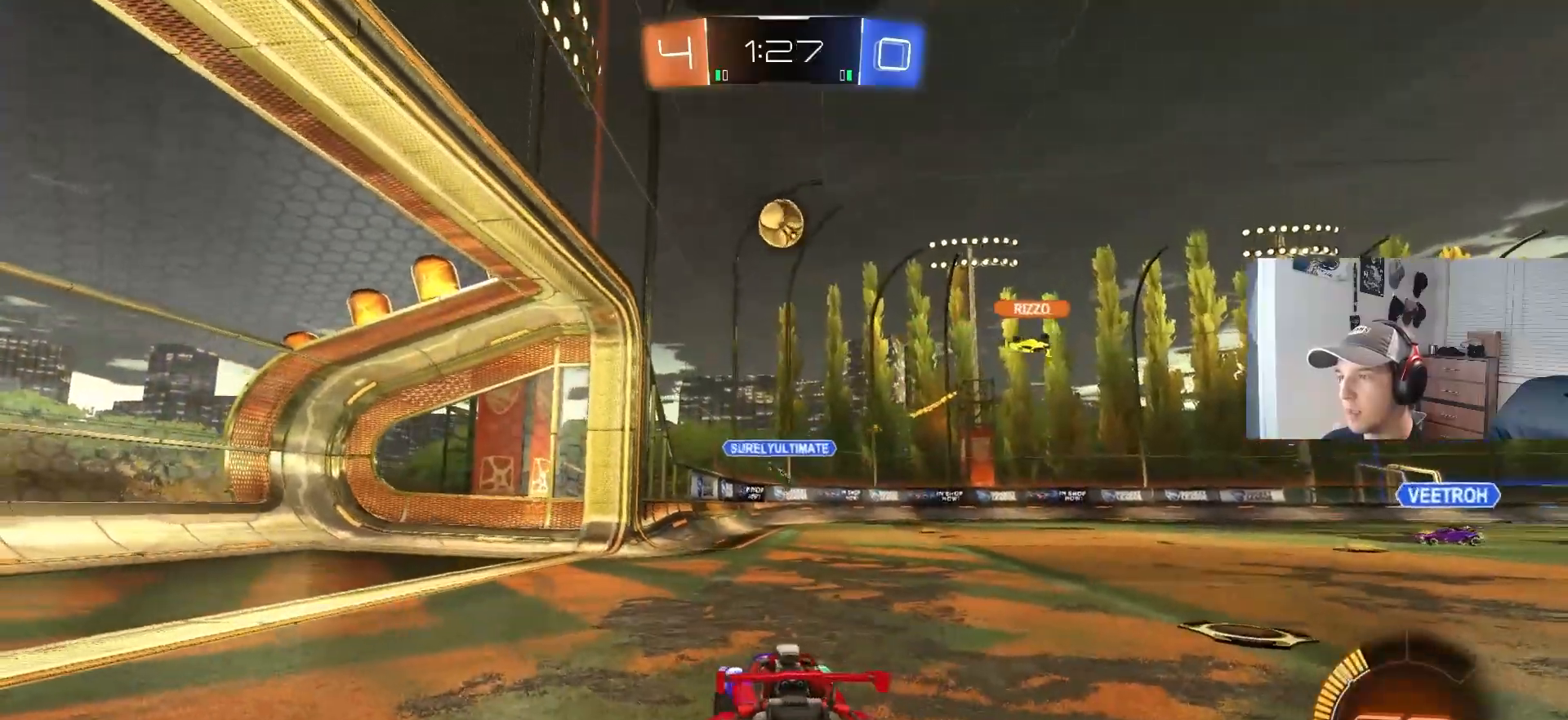
{"buttons": ["CROSS", "CIRCLE", "R1", "R2"], "left_stick": "up-right", "right_stick": "center", "events": [[33, "left_stick", "right"], [150, "left_stick", "center"], [200, "CIRCLE", "down"], [200, "left_stick", "down-left"], [217, "CROSS", "down"], [400, "CROSS", "up"], [400, "left_stick", "center"], [450, "CROSS", "down"], [483, "R1", "down"], [483, "left_stick", "up-right"]]}
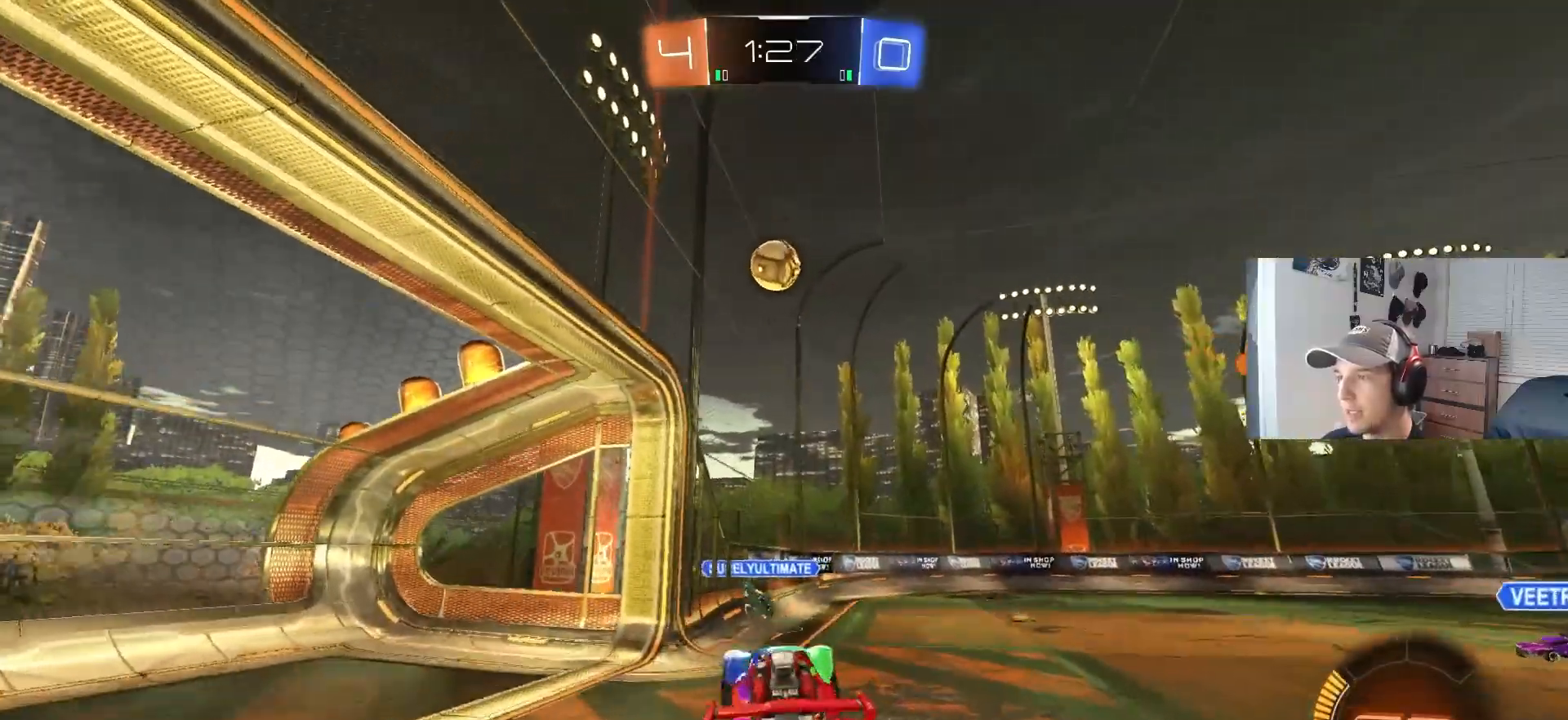
{"buttons": ["CIRCLE", "R1", "R2"], "left_stick": "down-right", "right_stick": "center", "events": [[67, "left_stick", "down-right"], [117, "CROSS", "up"], [317, "left_stick", "down"], [450, "left_stick", "down-right"]]}
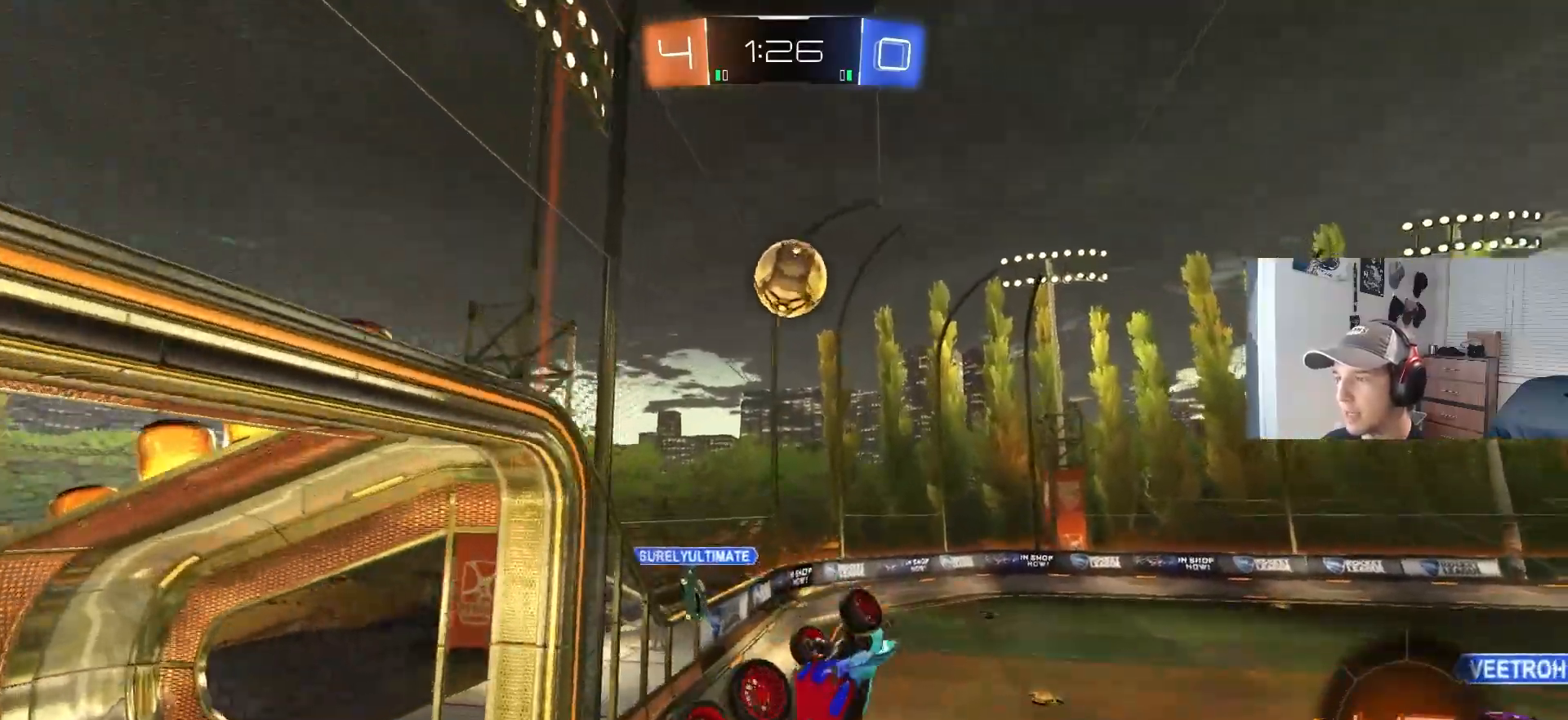
{"buttons": ["R1"], "left_stick": "down-left", "right_stick": "center", "events": [[100, "left_stick", "down-left"], [167, "left_stick", "up-left"], [250, "CIRCLE", "up"], [250, "R2", "up"], [250, "left_stick", "up-right"], [350, "left_stick", "up-left"], [450, "left_stick", "down-left"]]}
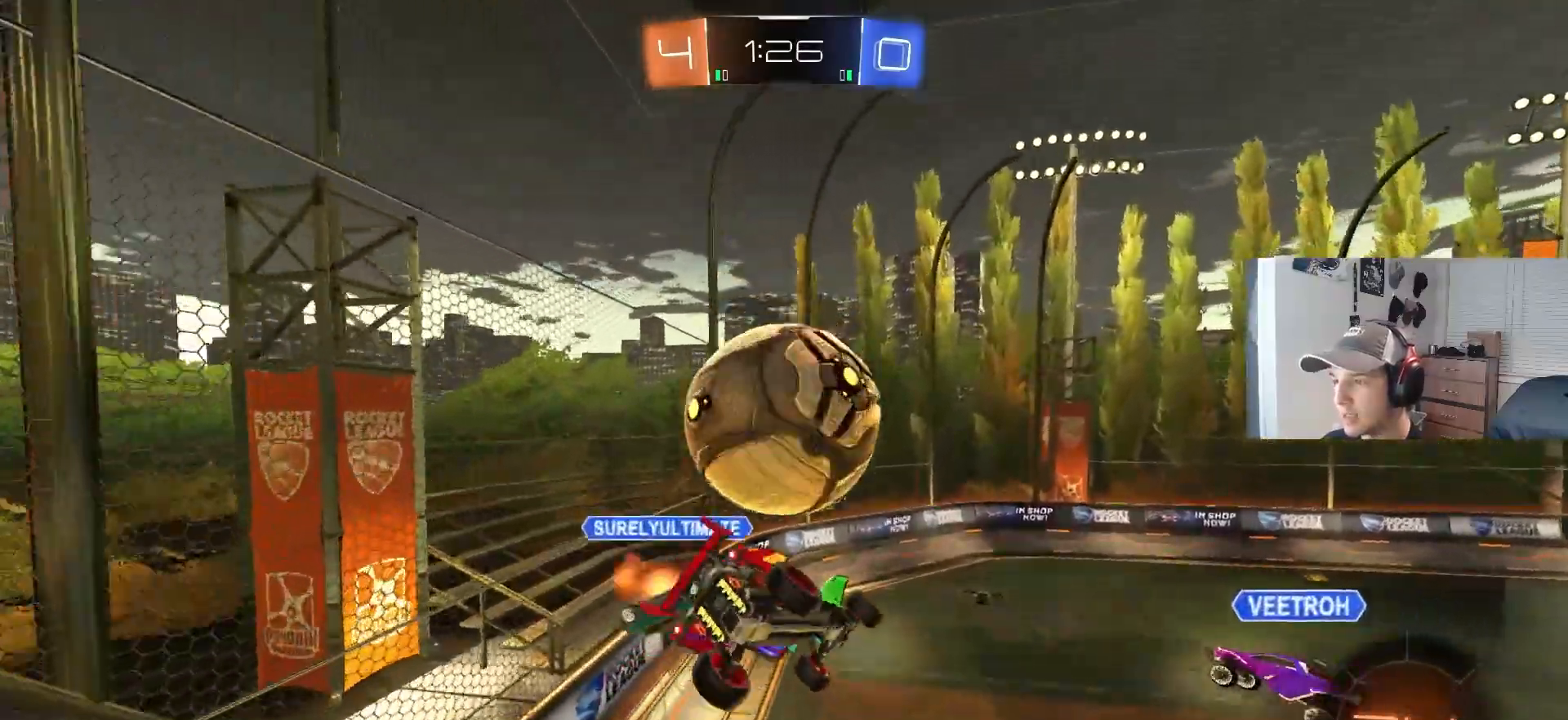
{"buttons": [], "left_stick": "down-left", "right_stick": "center", "events": [[50, "left_stick", "center"], [217, "R1", "up"], [483, "left_stick", "down-left"]]}
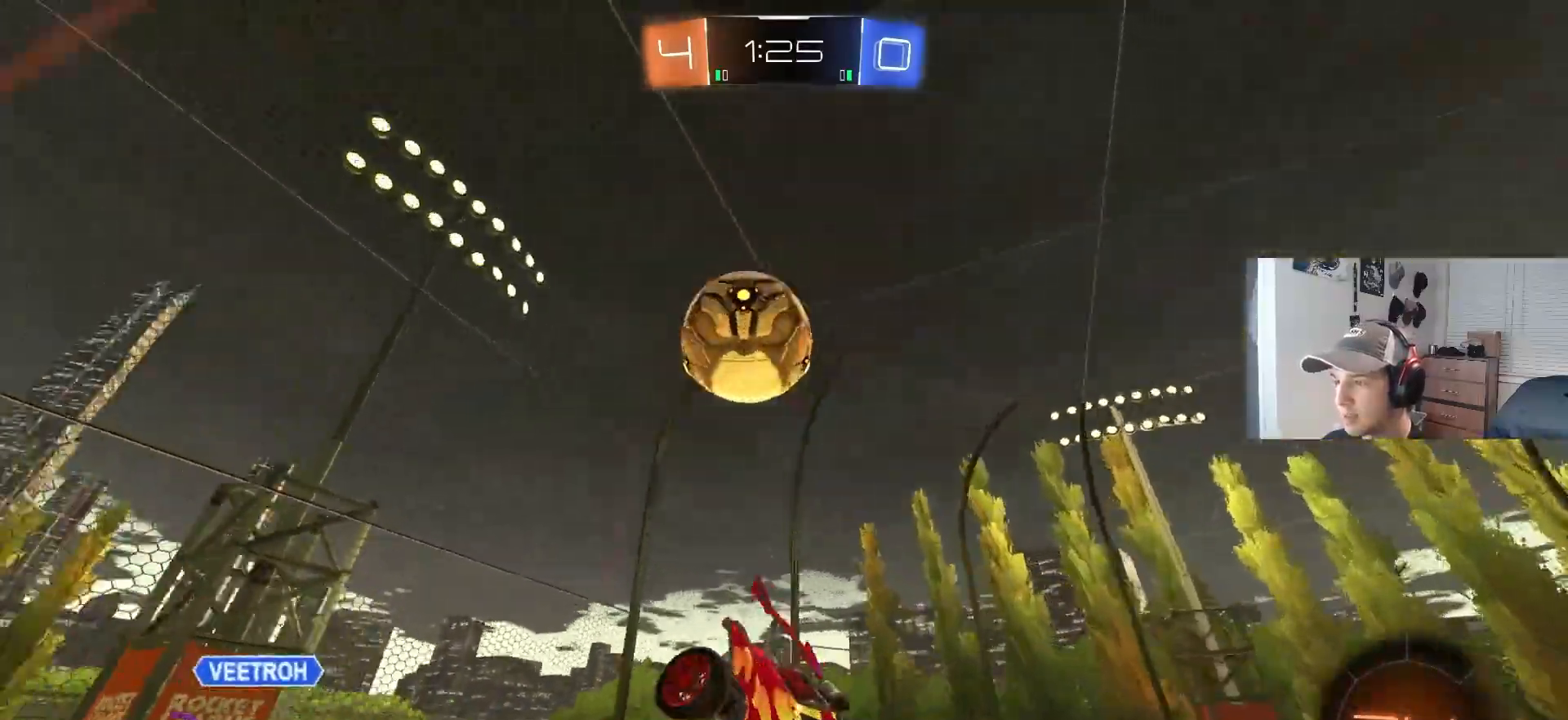
{"buttons": ["R2"], "left_stick": "down-left", "right_stick": "center", "events": [[133, "R2", "down"], [233, "left_stick", "center"], [267, "TRIANGLE", "down"], [350, "left_stick", "down-left"], [367, "TRIANGLE", "up"]]}
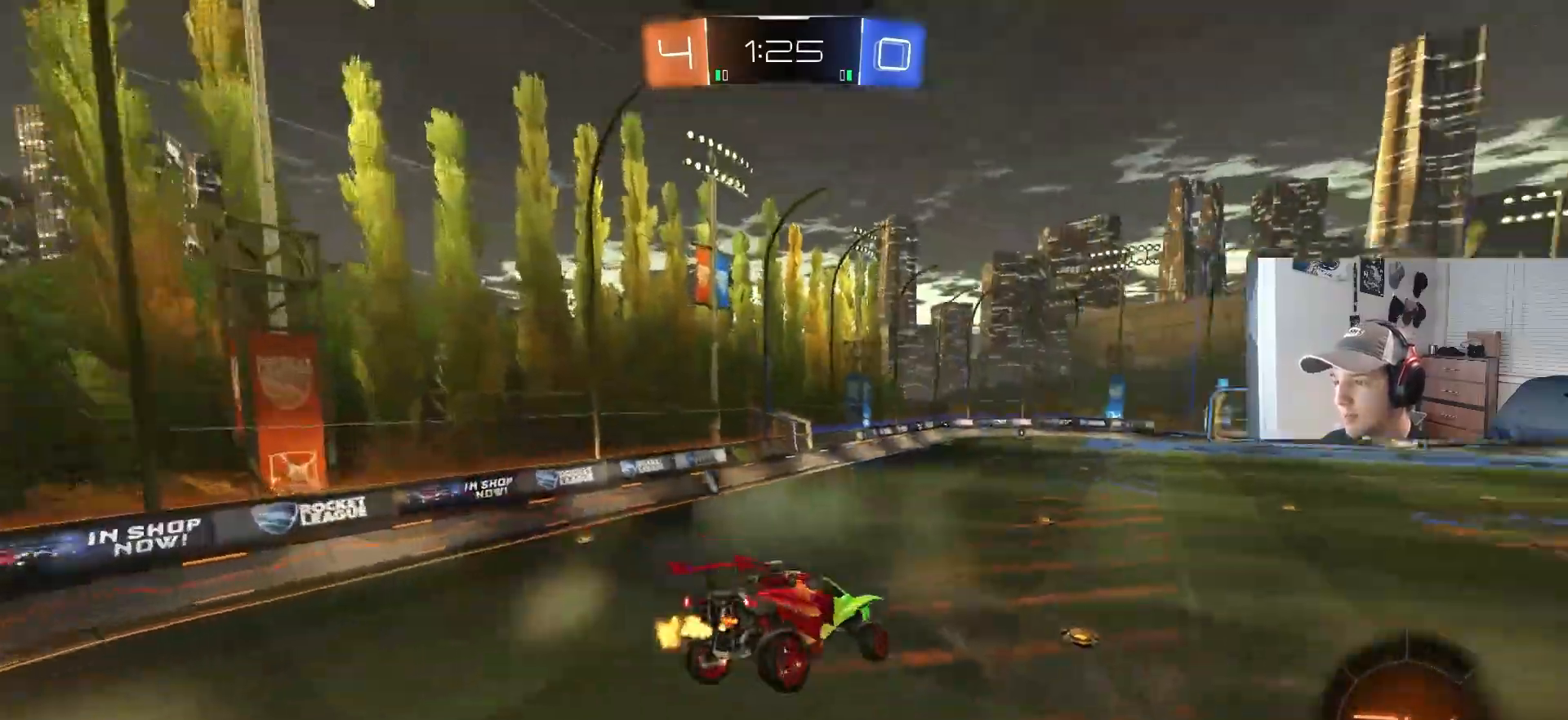
{"buttons": ["CIRCLE", "R1", "R2"], "left_stick": "center", "right_stick": "center", "events": [[17, "left_stick", "center"], [67, "CIRCLE", "down"], [400, "R1", "down"]]}
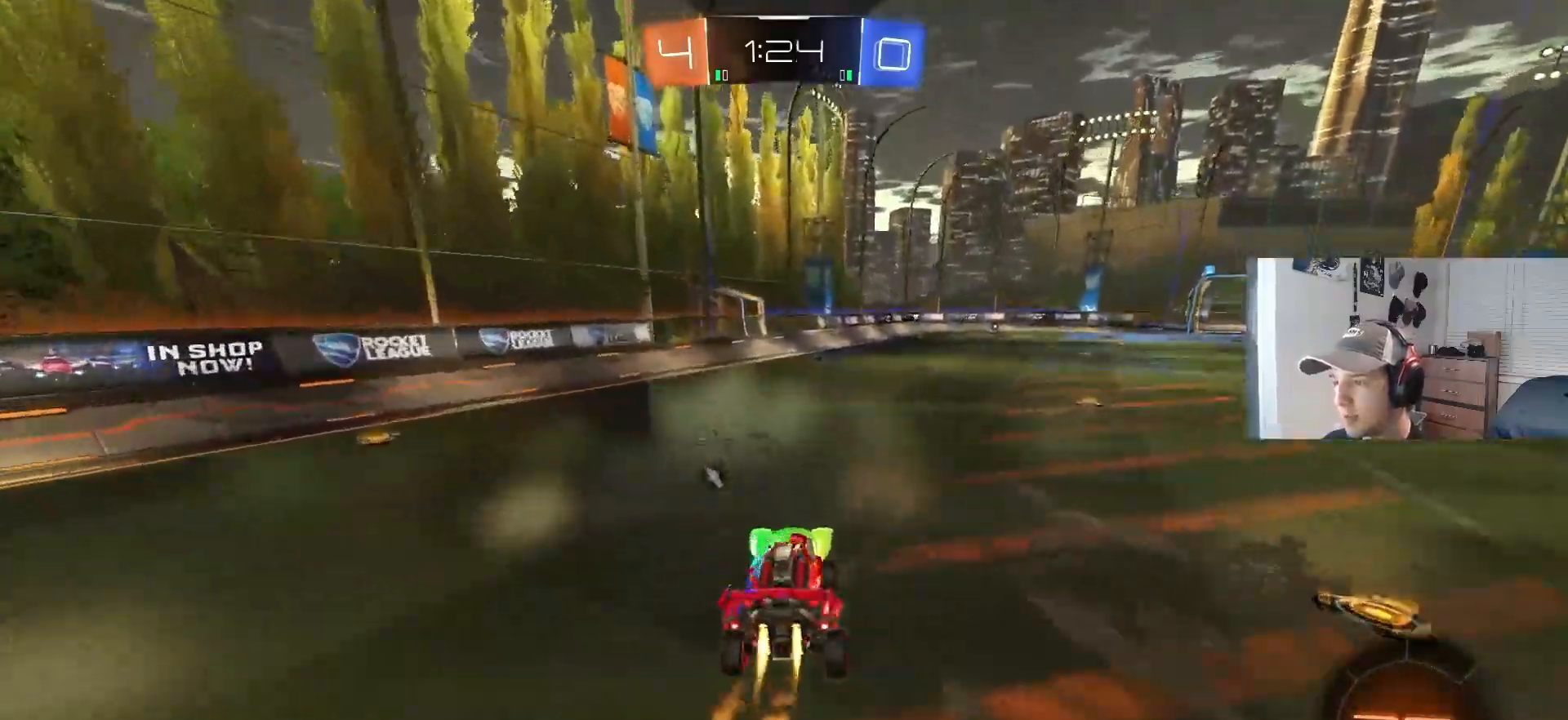
{"buttons": ["CROSS", "L1", "R2"], "left_stick": "down", "right_stick": "center", "events": [[17, "CIRCLE", "up"], [33, "L1", "down"], [50, "R1", "up"], [117, "L1", "up"], [150, "left_stick", "right"], [250, "CROSS", "down"], [283, "L1", "down"], [283, "left_stick", "up-right"], [317, "CROSS", "up"], [367, "CROSS", "down"], [400, "L3", "down"], [417, "left_stick", "down"], [467, "L3", "up"]]}
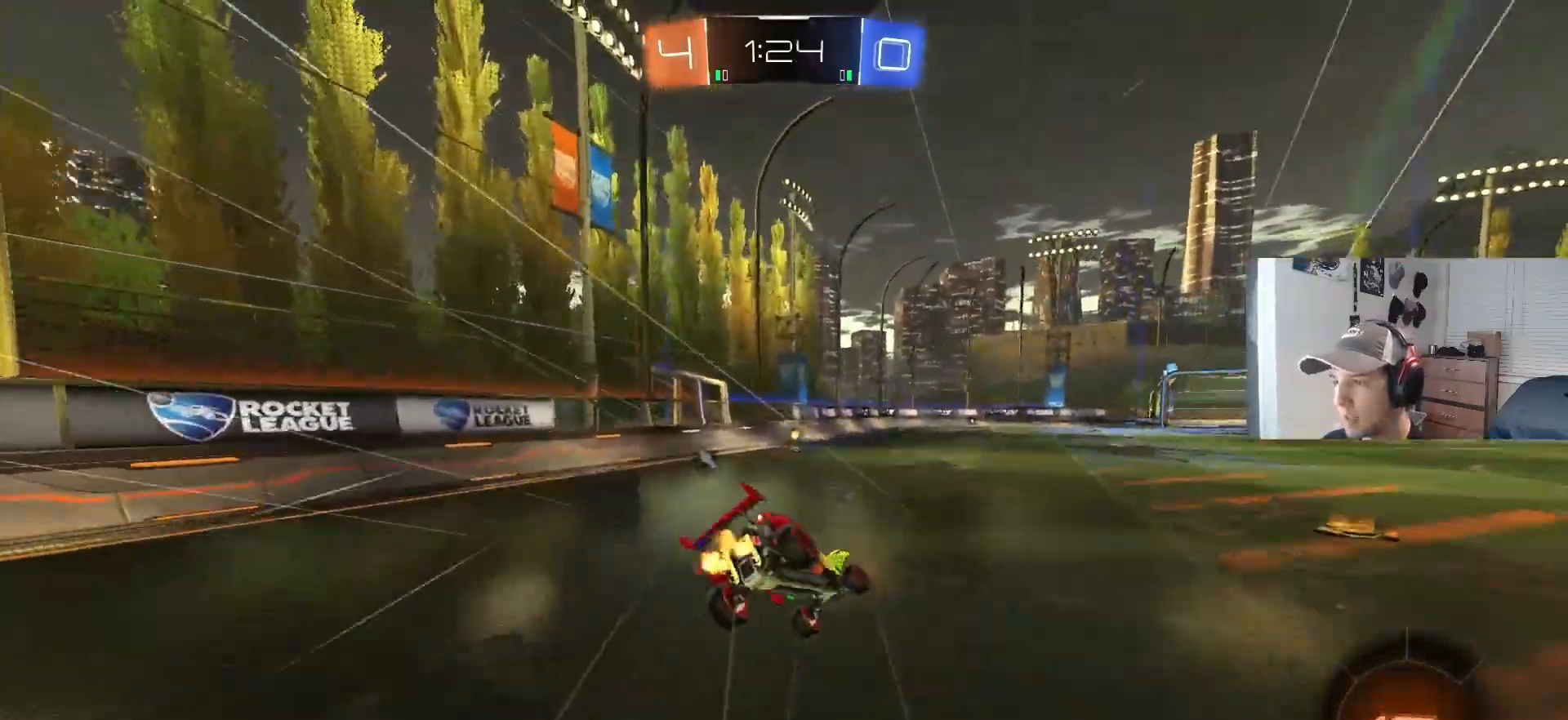
{"buttons": ["L1", "R2"], "left_stick": "down-left", "right_stick": "center", "events": [[17, "CROSS", "up"], [367, "TRIANGLE", "down"], [433, "left_stick", "down-left"], [467, "TRIANGLE", "up"]]}
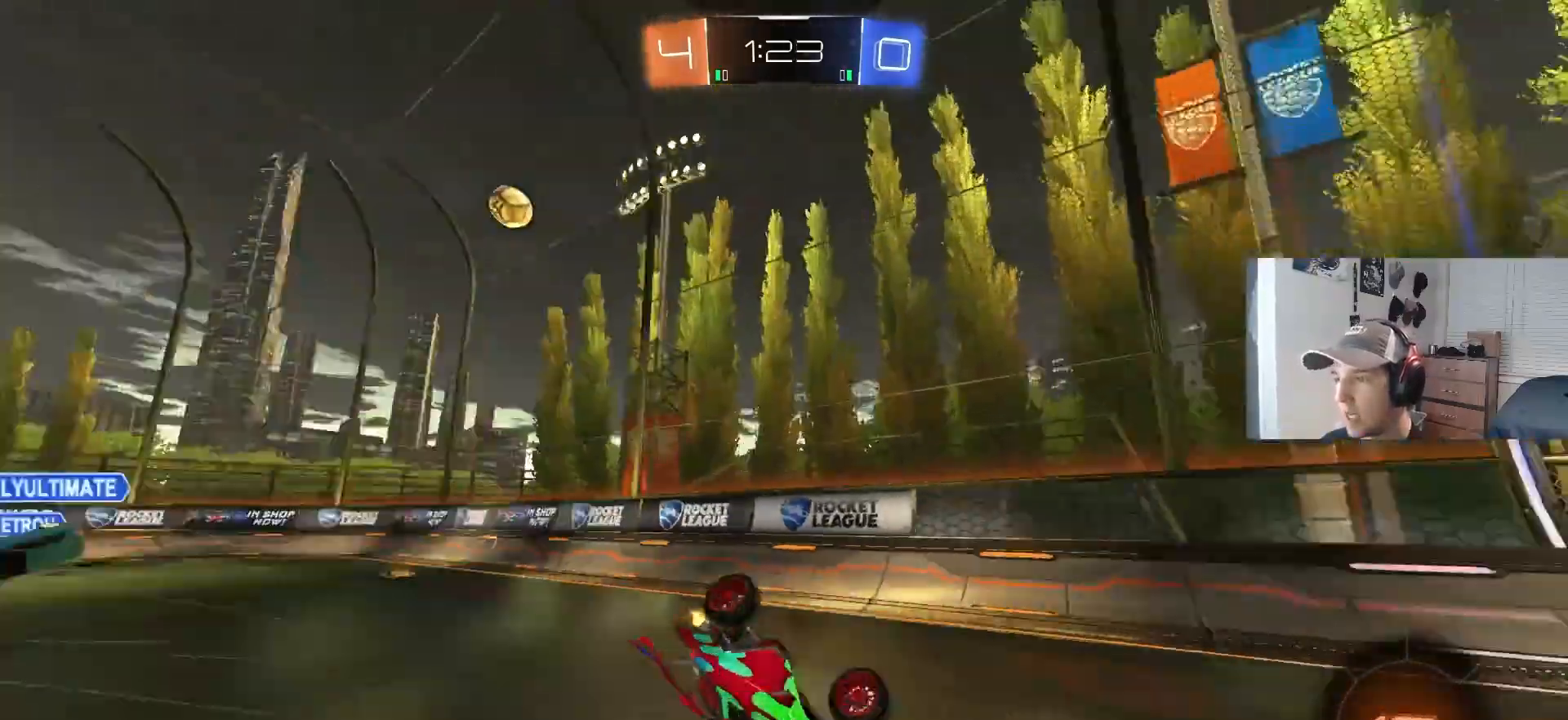
{"buttons": ["R2"], "left_stick": "right", "right_stick": "center", "events": [[183, "left_stick", "center"], [217, "L1", "up"], [400, "left_stick", "right"]]}